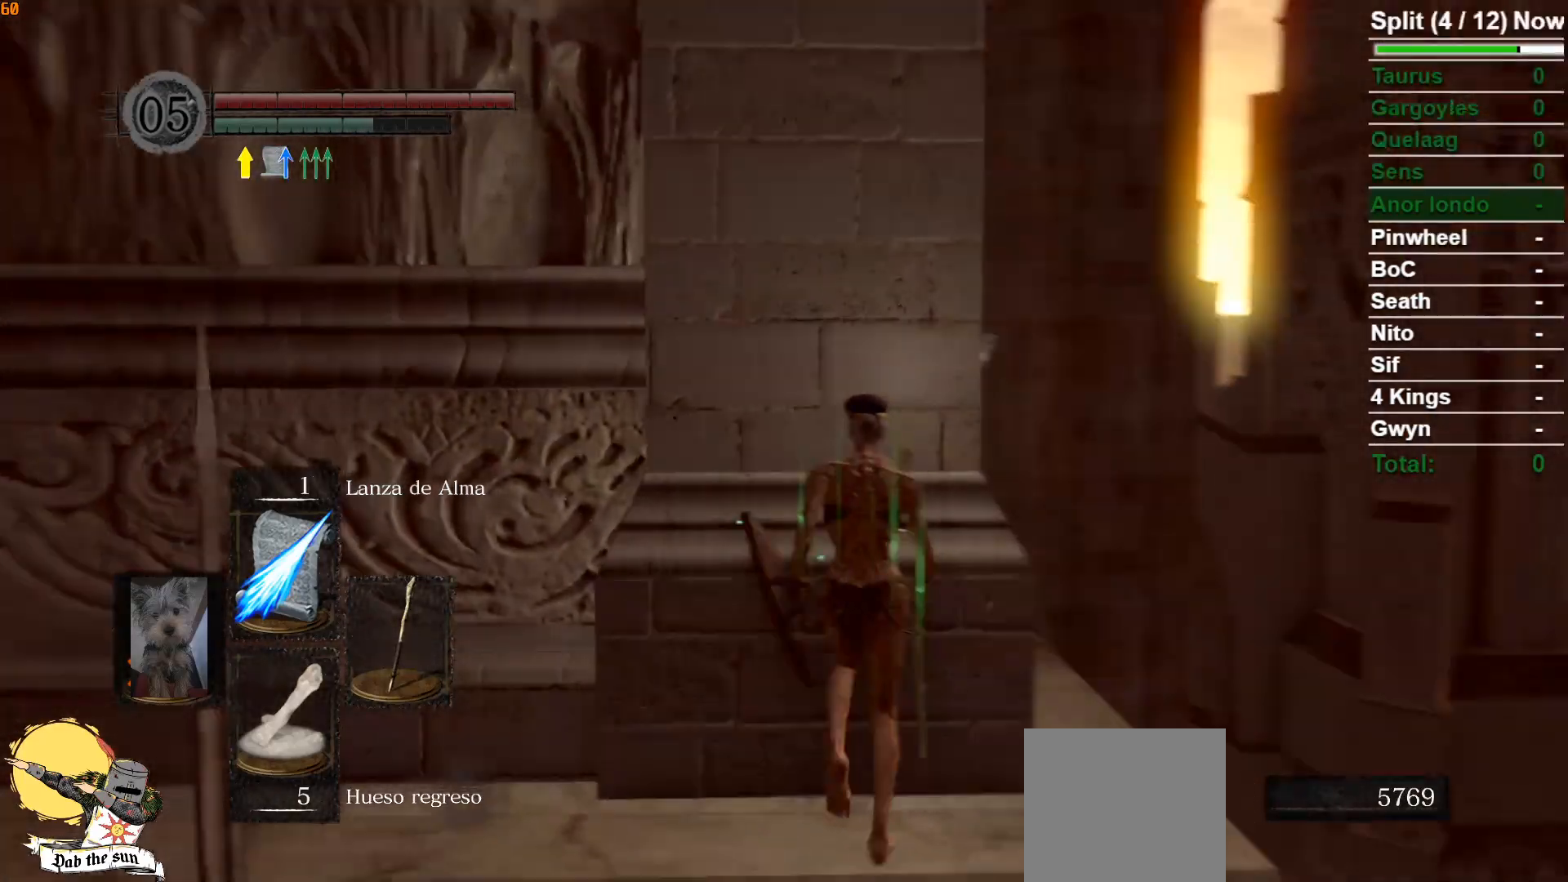
Gameplay with a controller (Xbox layout); each line is a JSON object with the inputs held at the frame after it. "events" lists button and stick changes between this image and that frame as [ms after this image, input, new state], when the widget could be followed in between.
{"buttons": [], "left_stick": "up-right", "right_stick": "center", "events": [[117, "right_stick", "center"], [417, "left_stick", "up-right"]]}
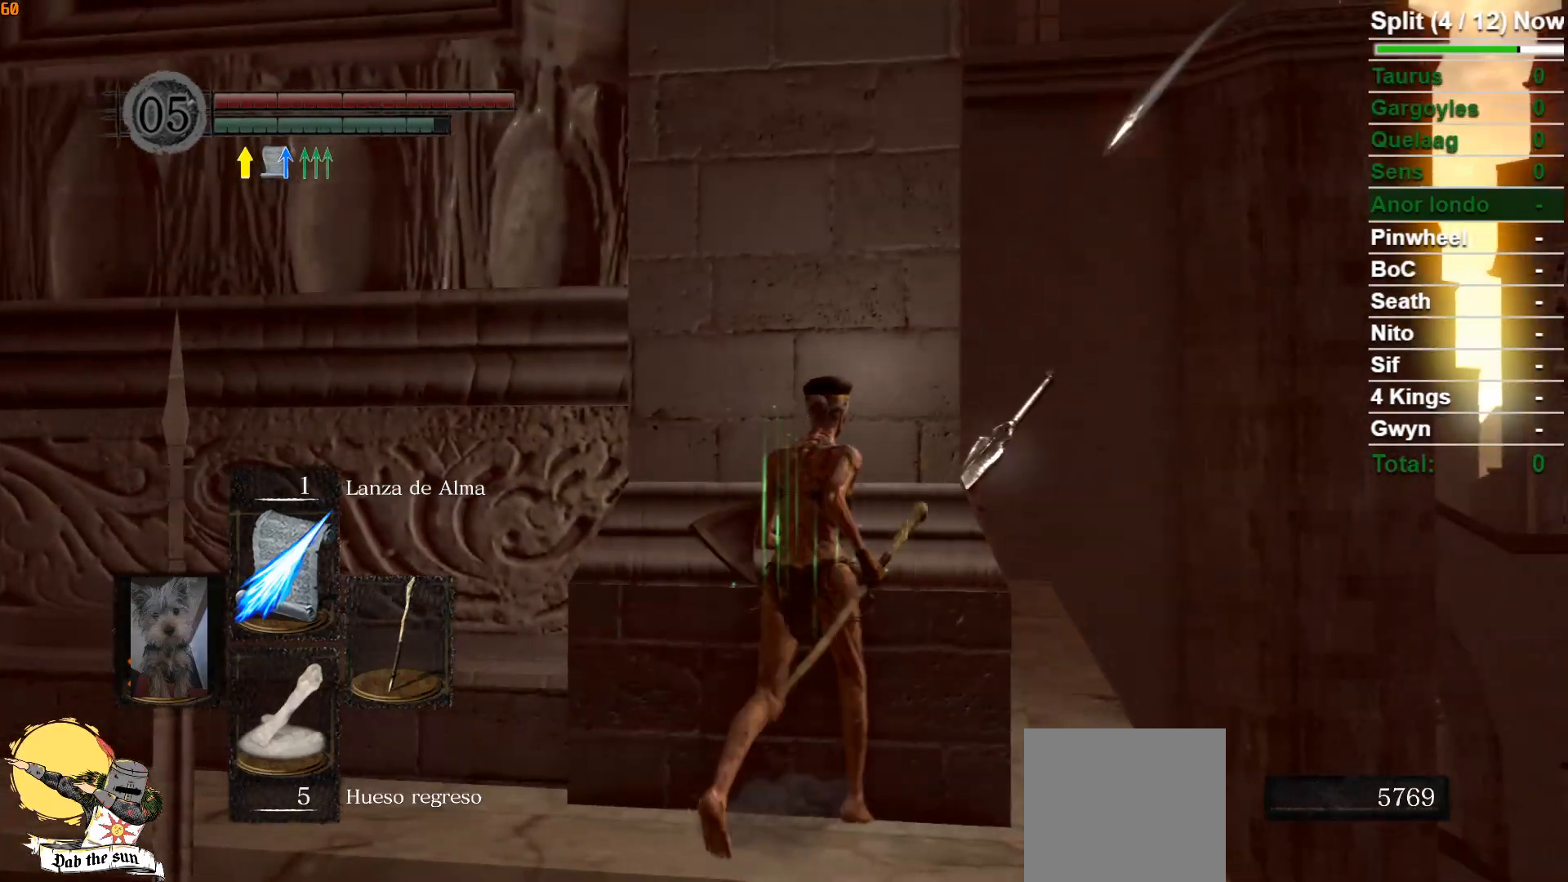
{"buttons": ["B"], "left_stick": "up-right", "right_stick": "down-left", "events": [[217, "B", "down"], [367, "right_stick", "down-left"]]}
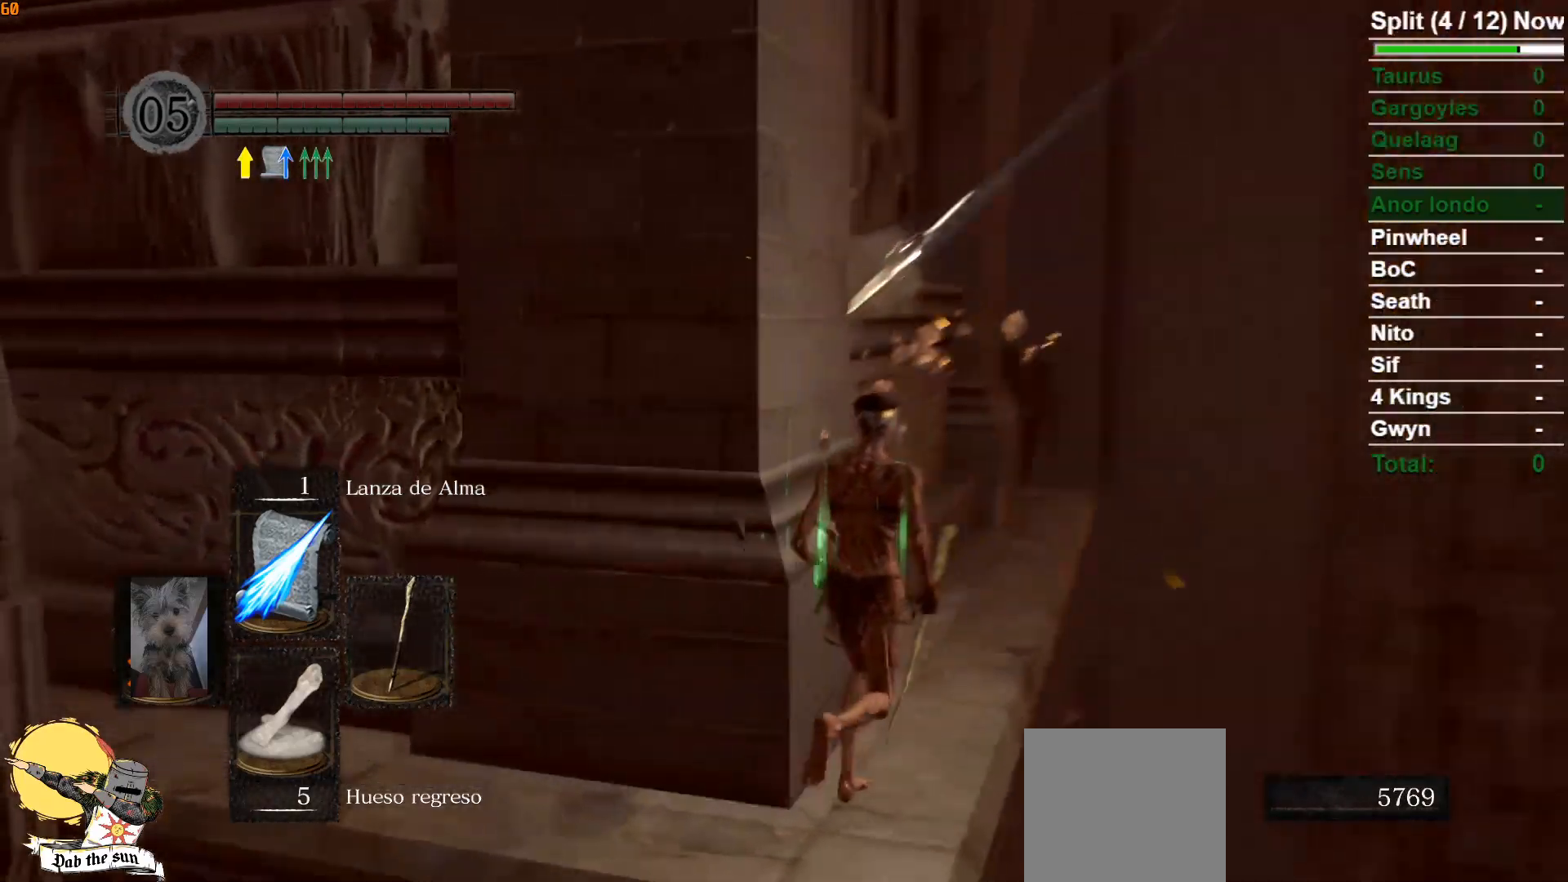
{"buttons": ["B"], "left_stick": "up-right", "right_stick": "down-left", "events": [[150, "right_stick", "center"], [483, "right_stick", "down-left"]]}
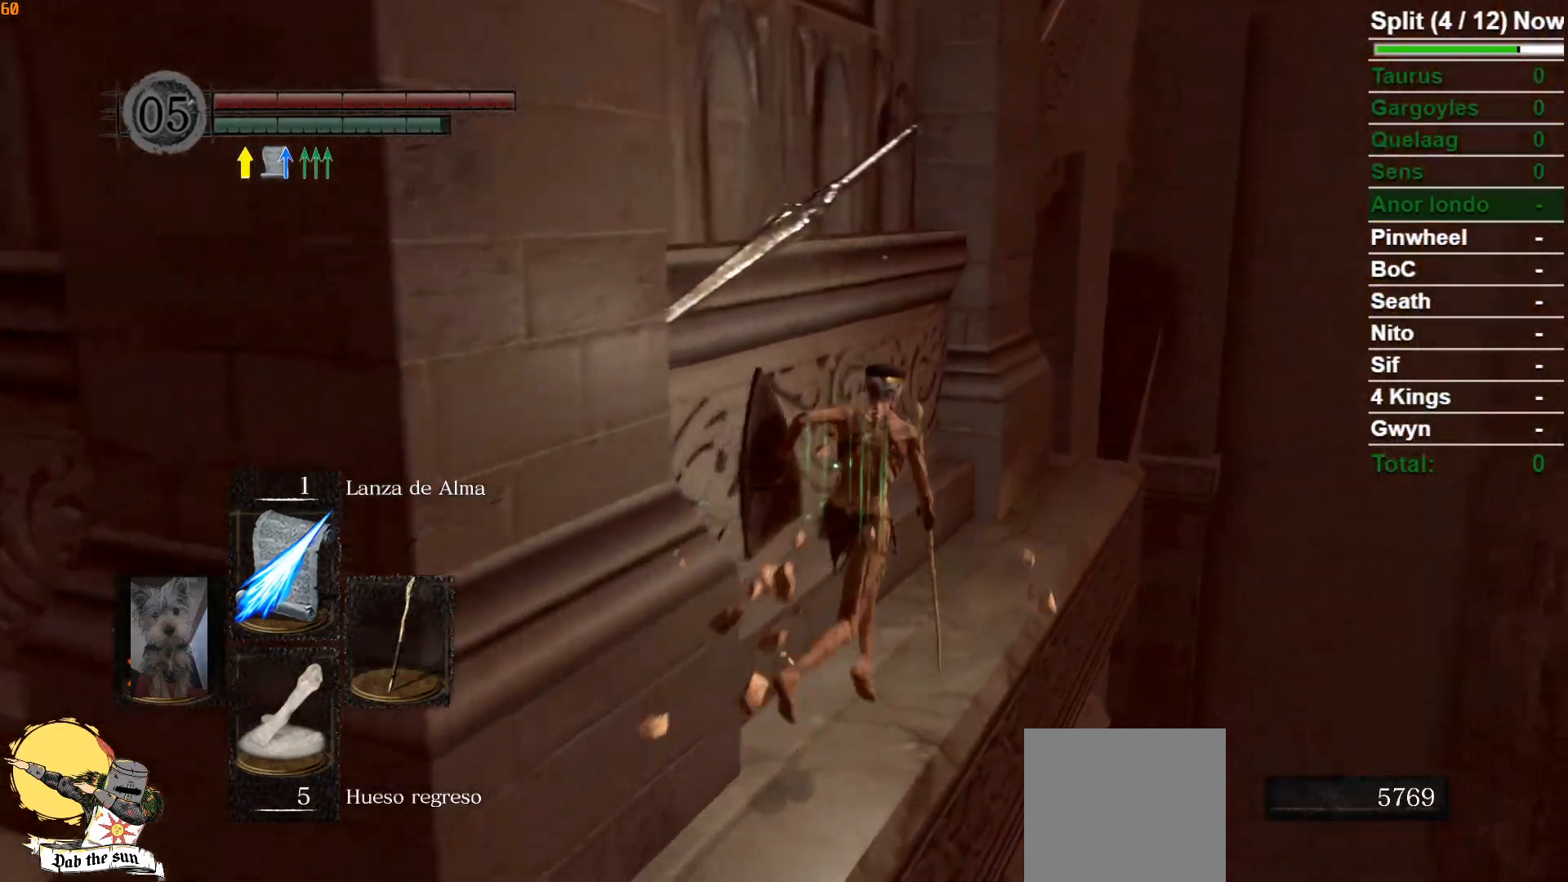
{"buttons": ["B"], "left_stick": "up-right", "right_stick": "down-left", "events": [[200, "right_stick", "center"], [500, "right_stick", "down-left"]]}
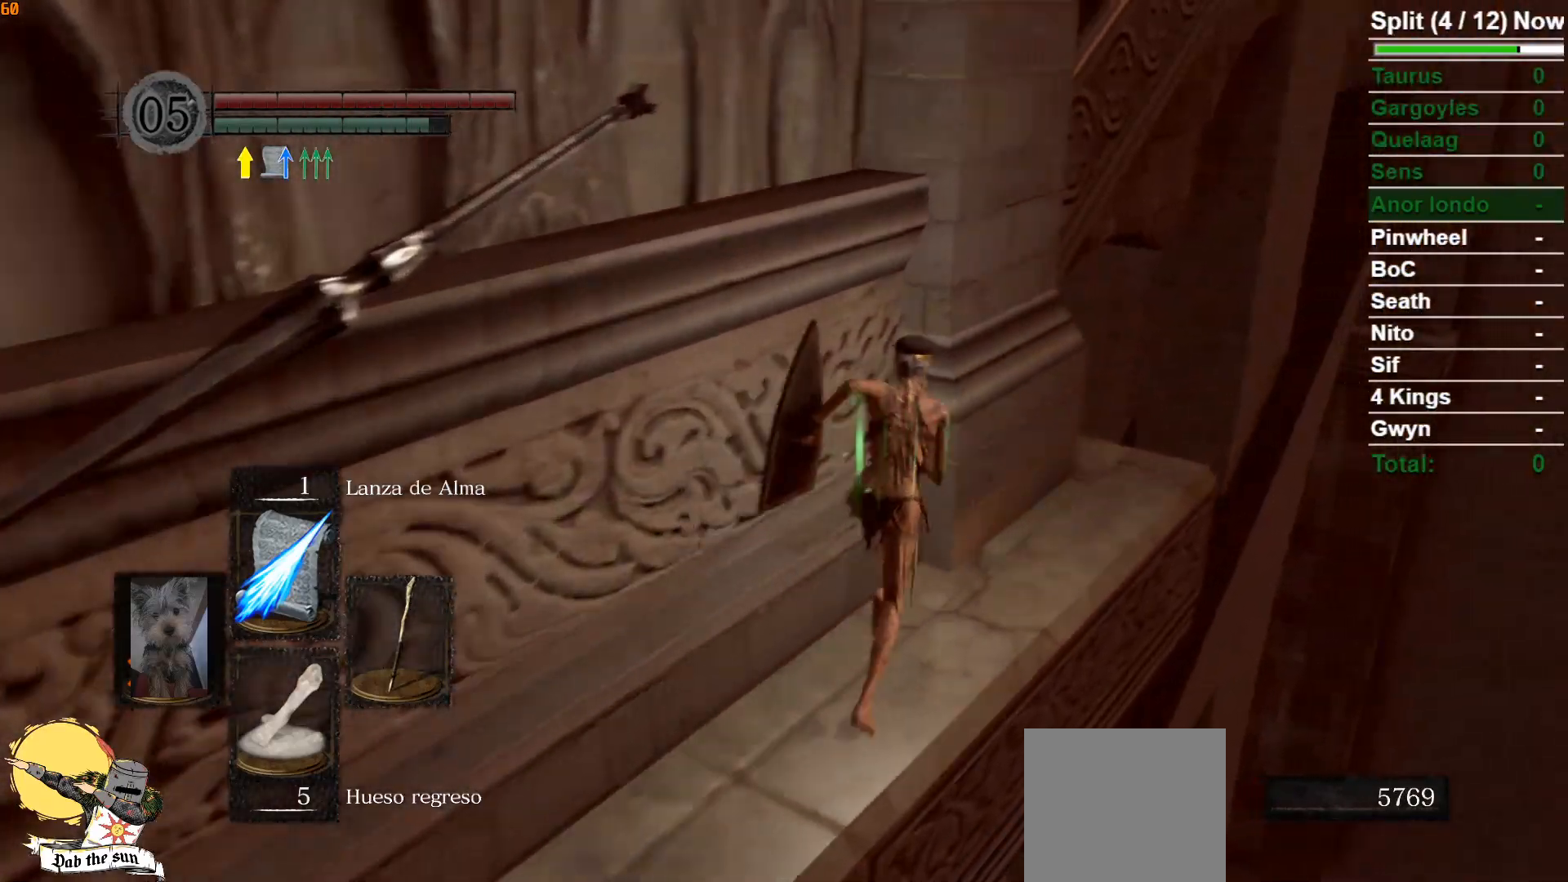
{"buttons": ["B"], "left_stick": "up-right", "right_stick": "left", "events": [[183, "right_stick", "center"], [300, "right_stick", "left"]]}
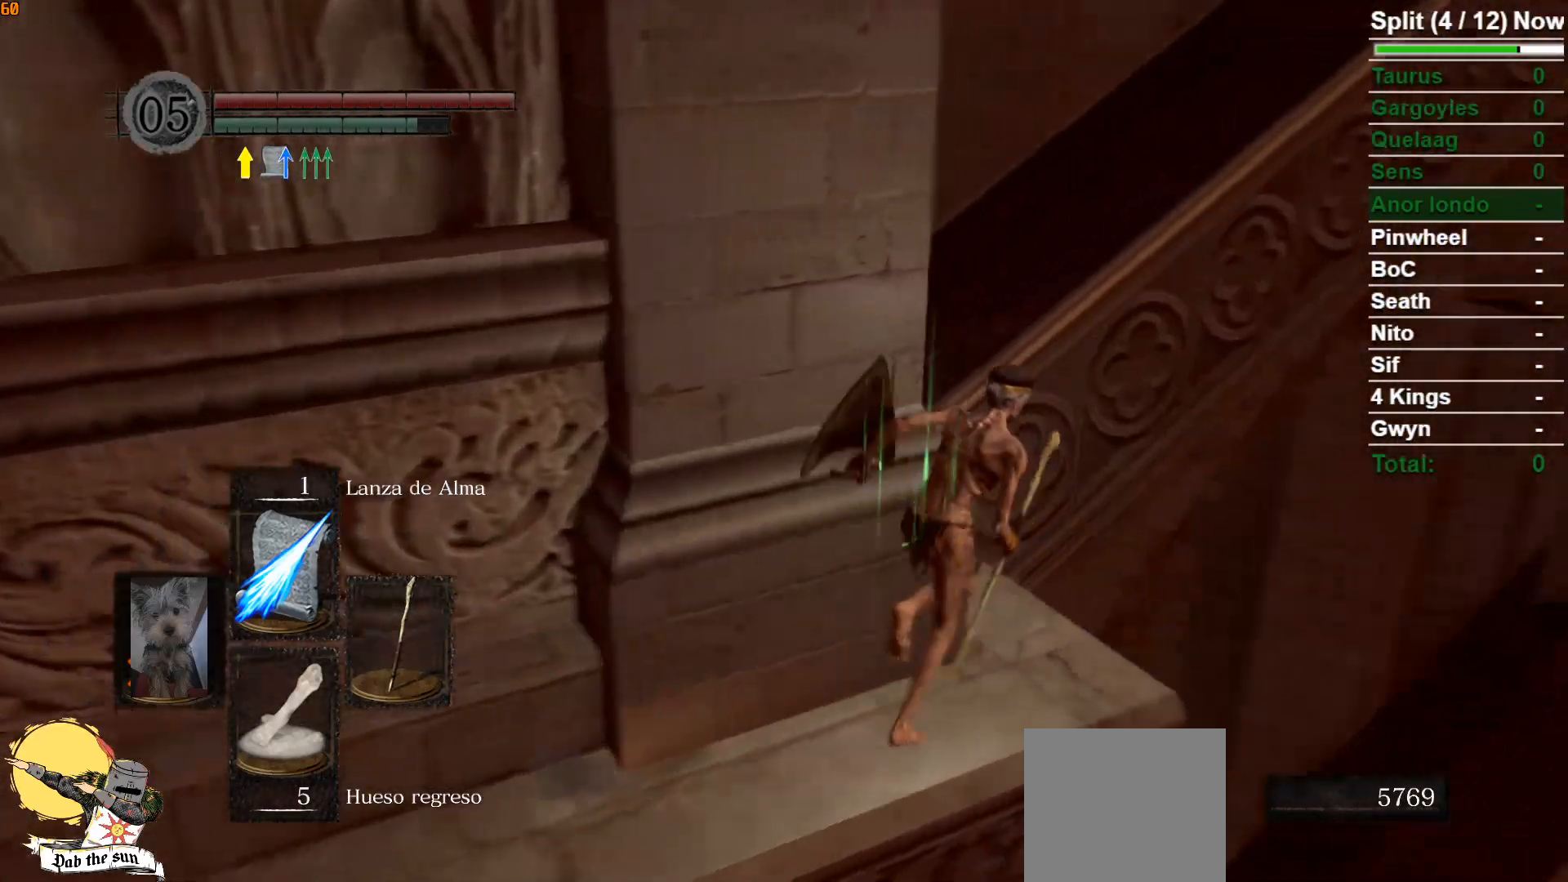
{"buttons": ["B"], "left_stick": "up", "right_stick": "center", "events": [[117, "left_stick", "up"], [267, "right_stick", "center"]]}
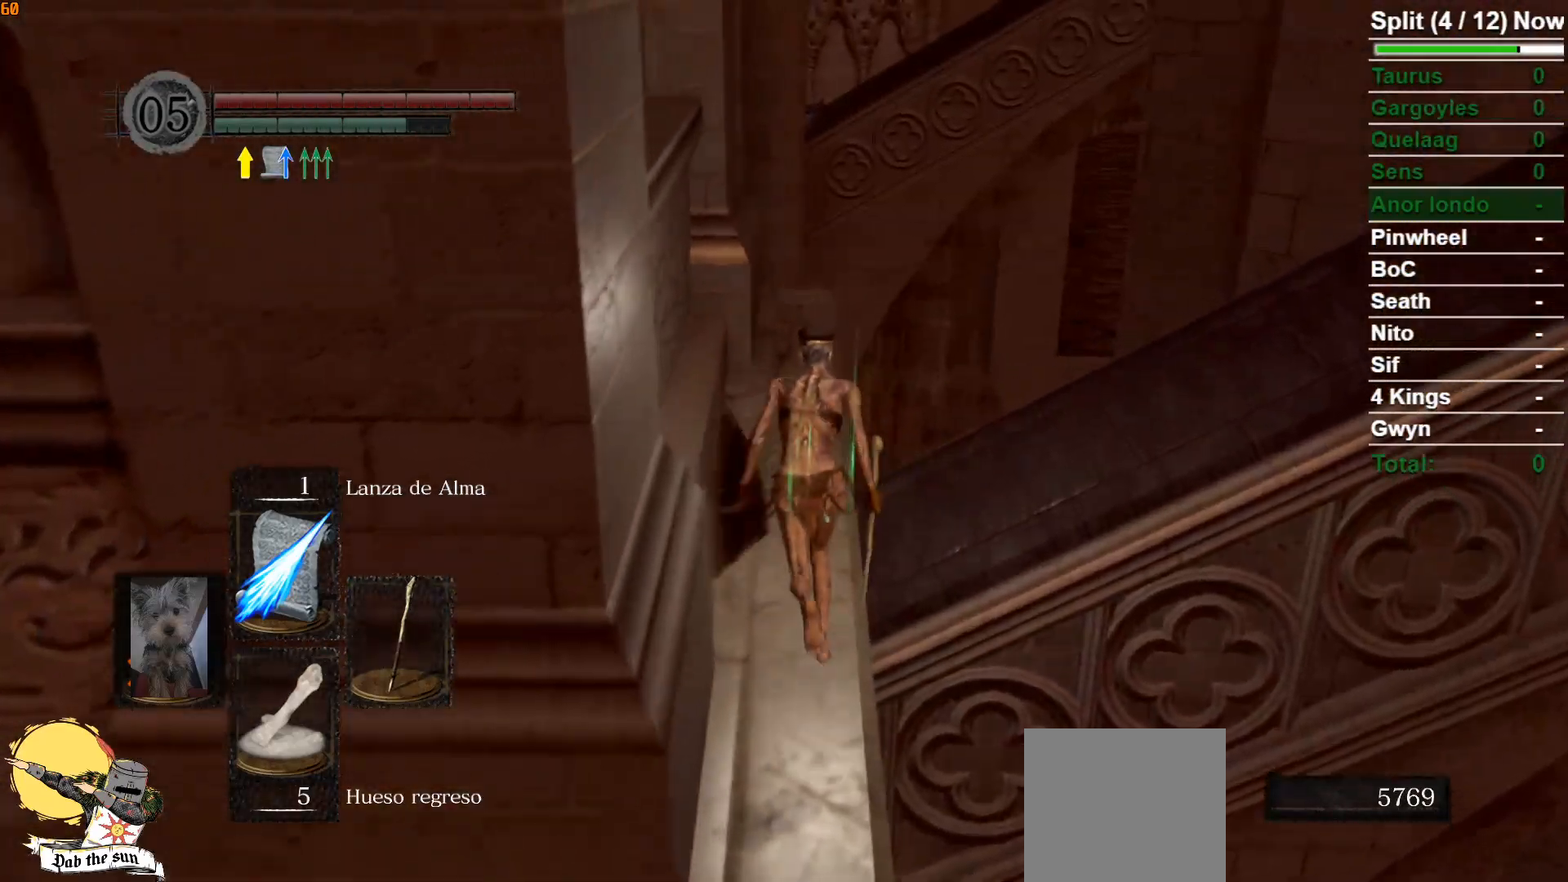
{"buttons": ["B"], "left_stick": "up", "right_stick": "right", "events": [[83, "right_stick", "right"]]}
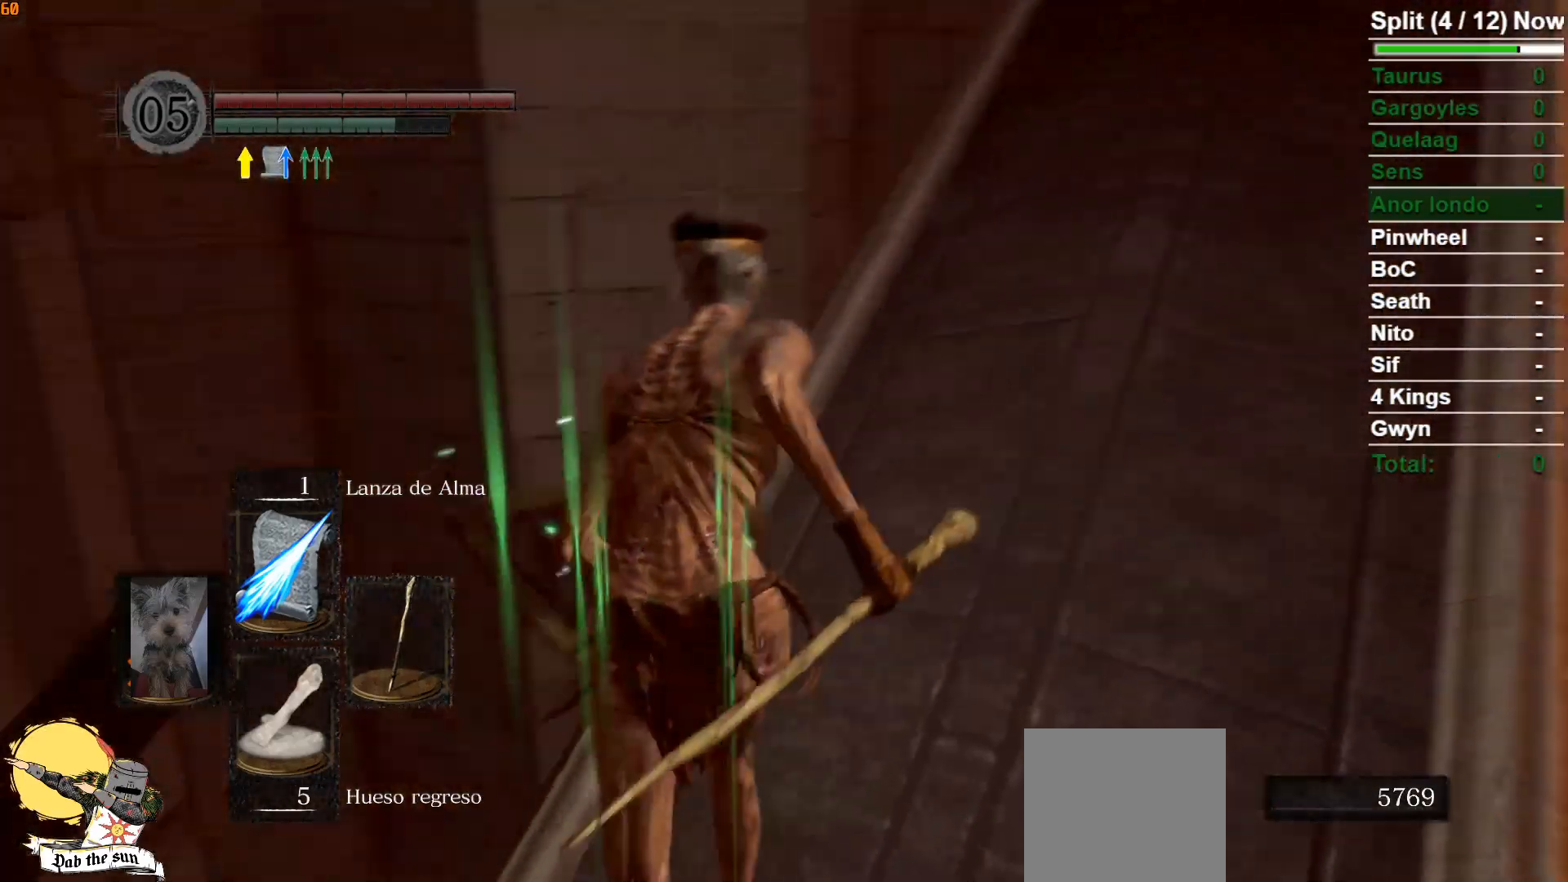
{"buttons": ["B"], "left_stick": "up", "right_stick": "center", "events": [[200, "right_stick", "center"]]}
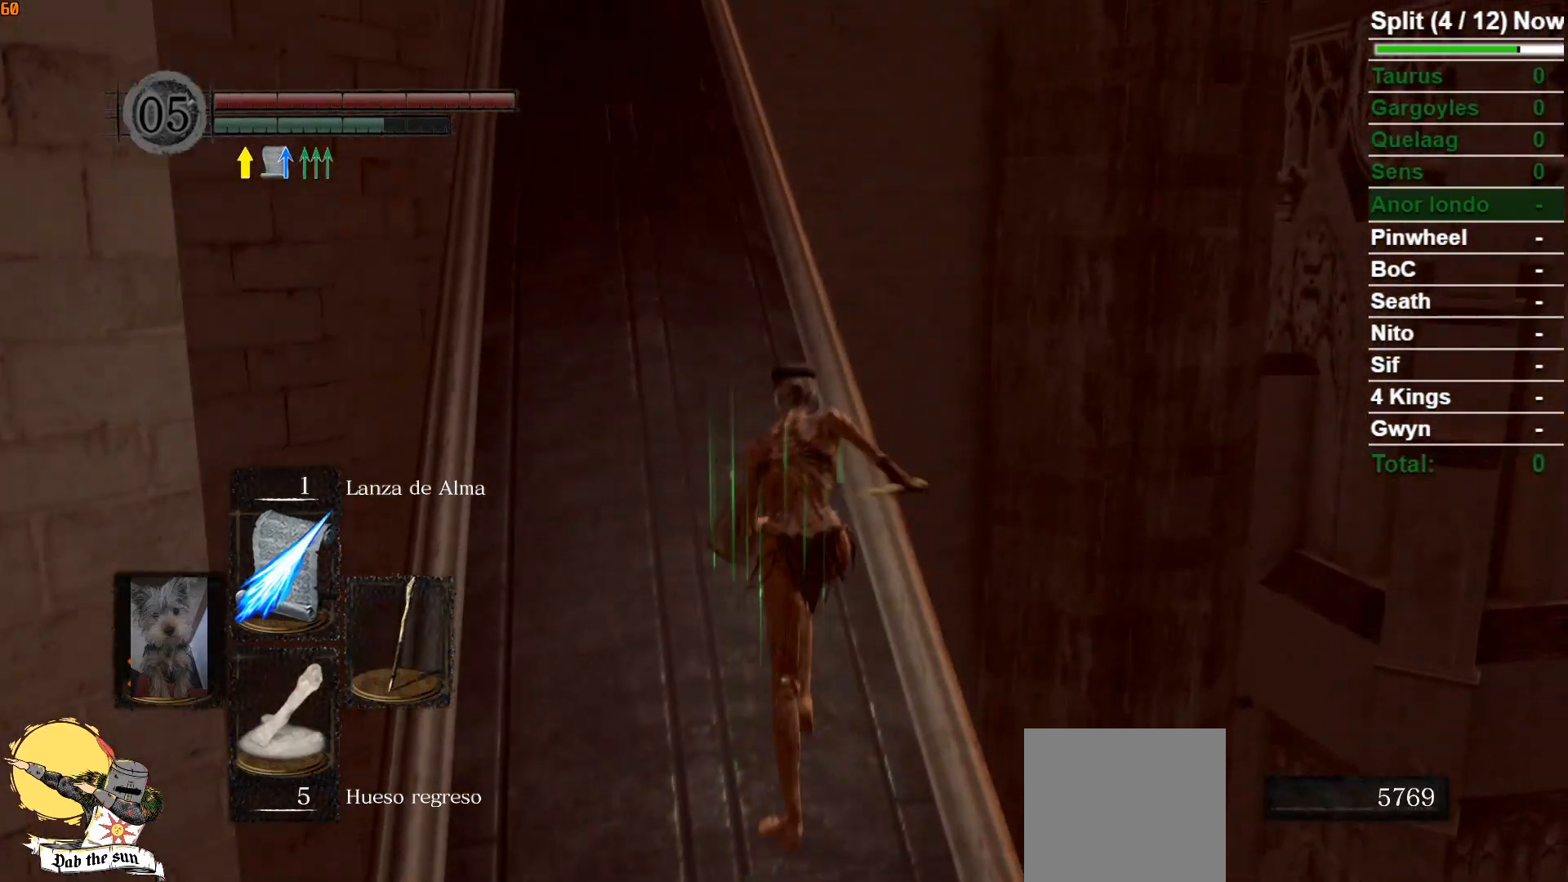
{"buttons": ["B"], "left_stick": "up", "right_stick": "center", "events": [[50, "DPAD_UP", "down"], [200, "DPAD_UP", "up"]]}
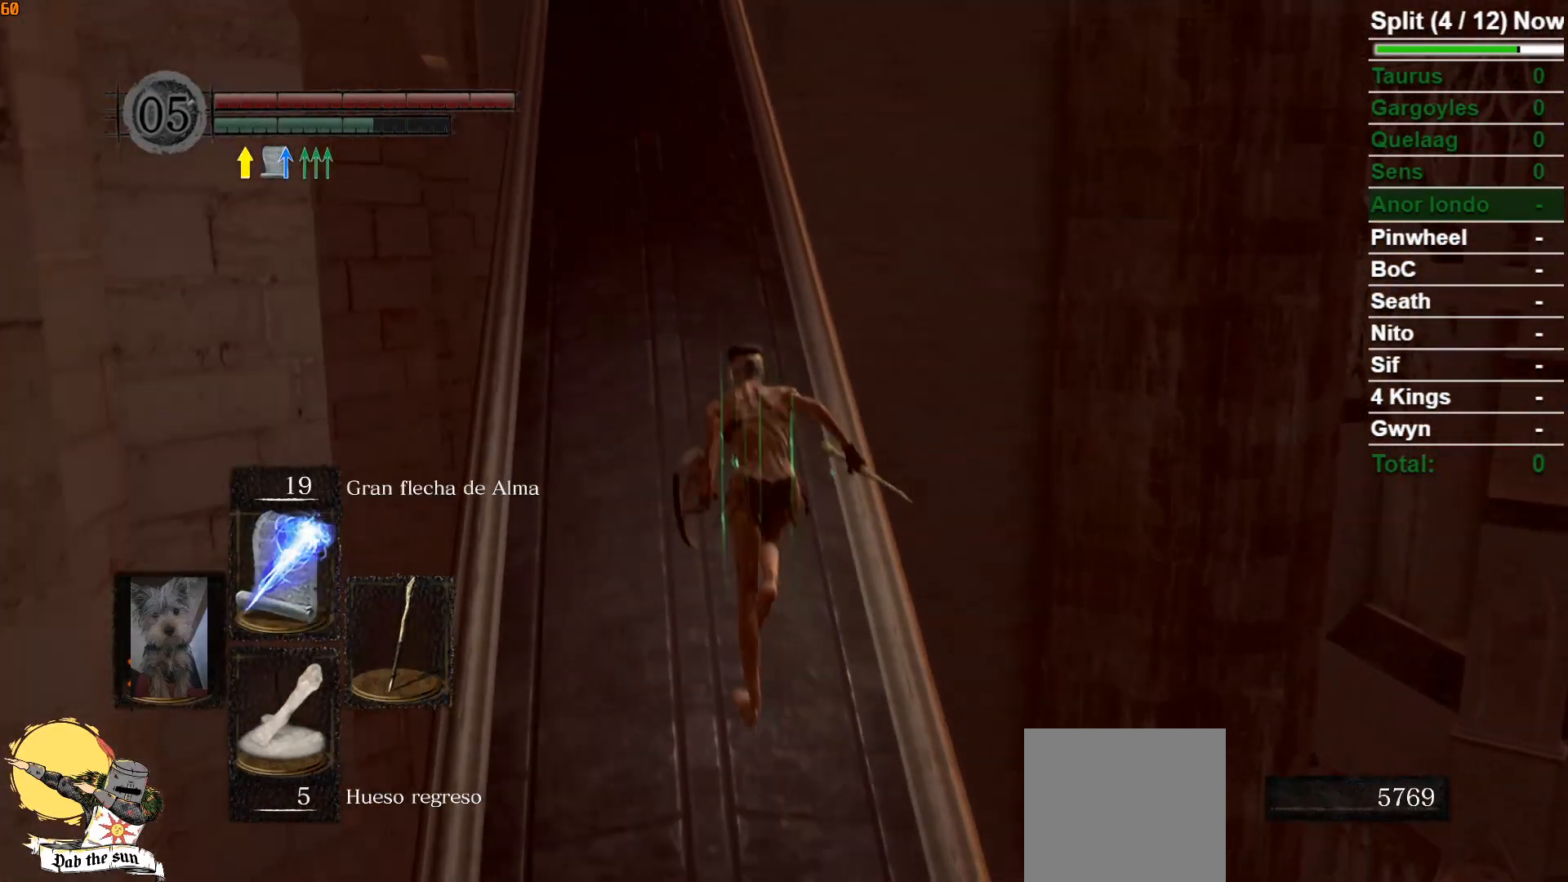
{"buttons": ["B"], "left_stick": "up", "right_stick": "center", "events": [[50, "DPAD_UP", "down"], [133, "DPAD_UP", "up"]]}
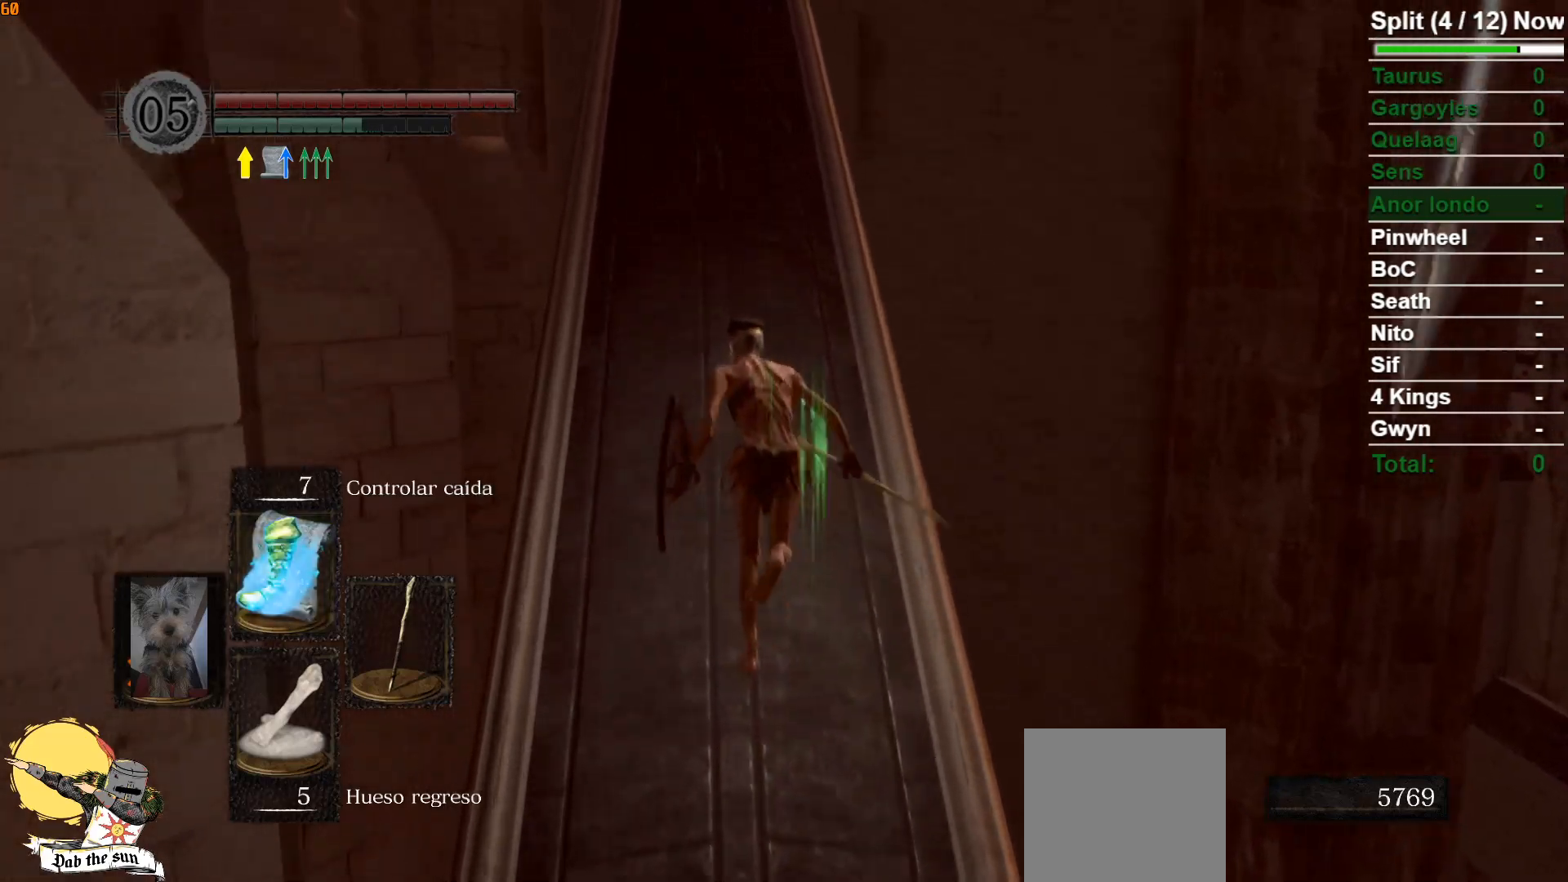
{"buttons": ["B"], "left_stick": "up", "right_stick": "center", "events": [[383, "DPAD_UP", "down"], [467, "DPAD_UP", "up"]]}
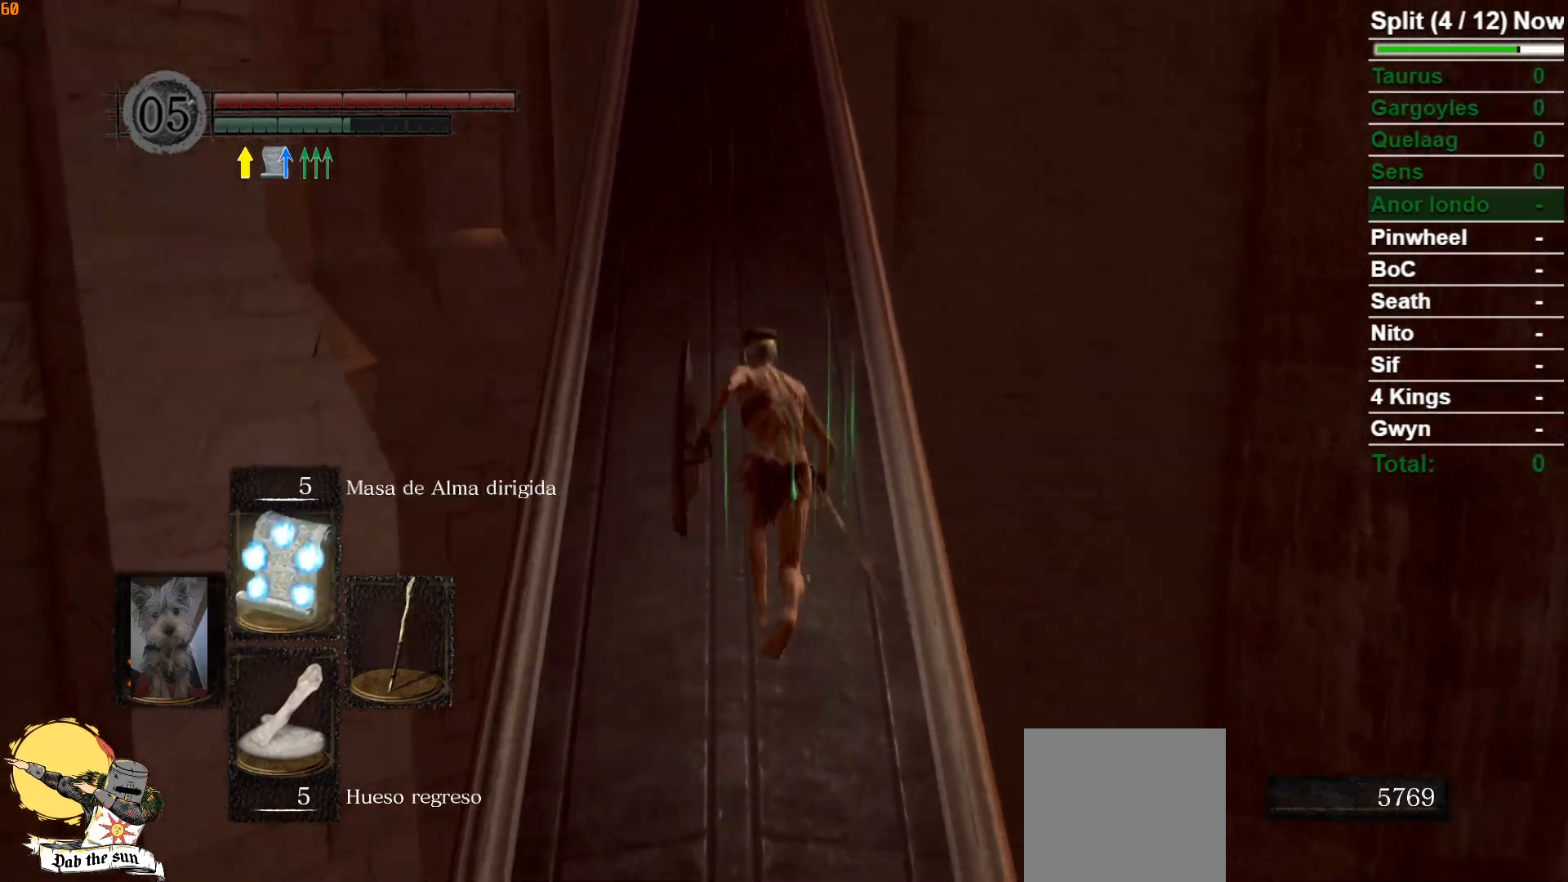
{"buttons": ["B"], "left_stick": "up", "right_stick": "center", "events": []}
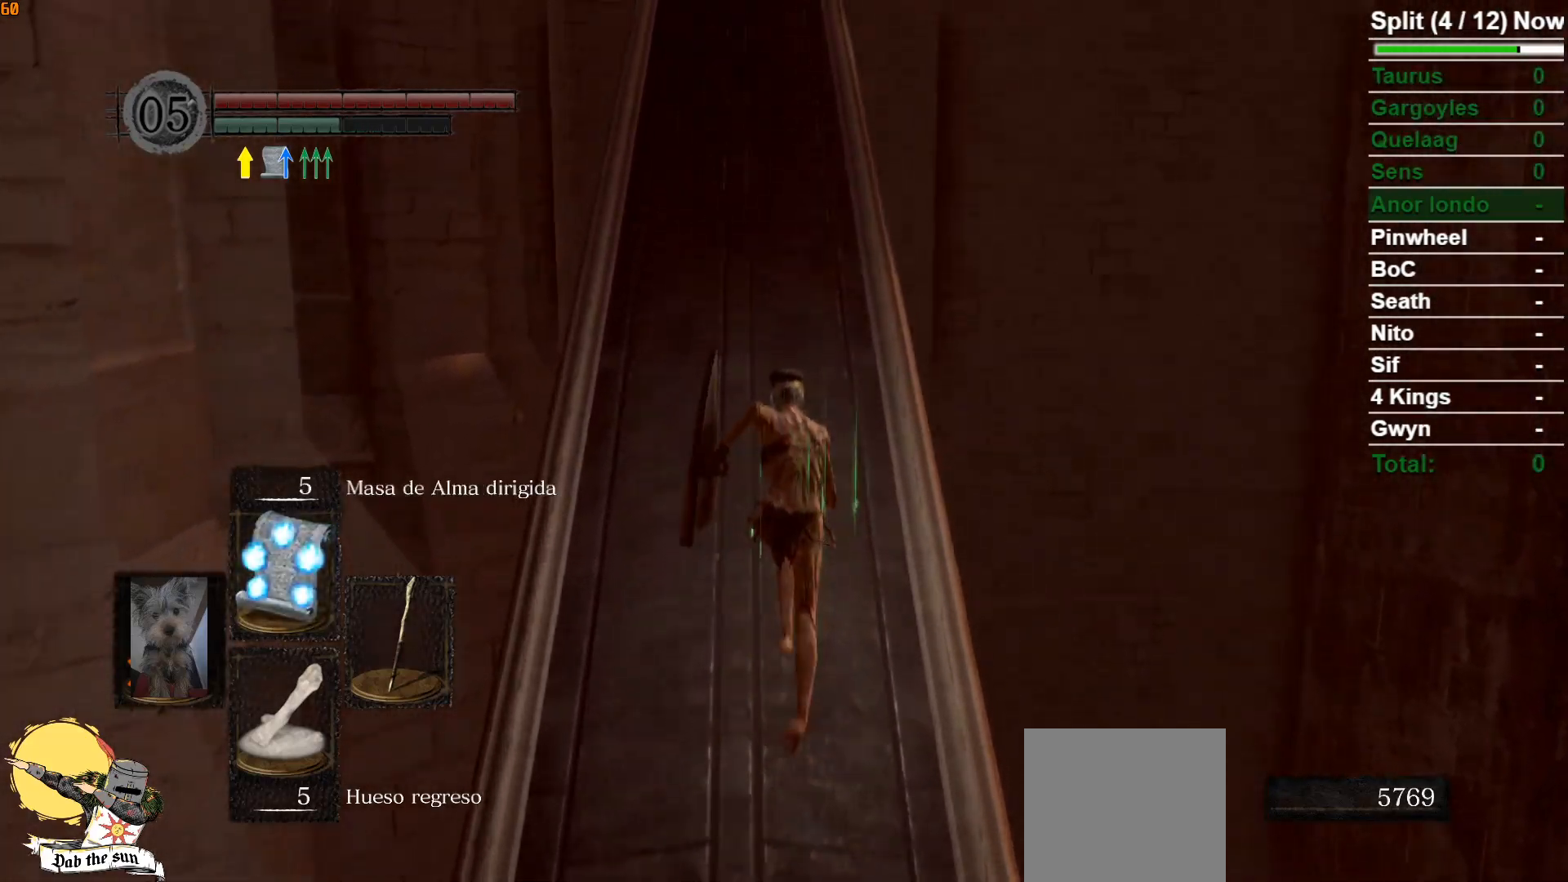
{"buttons": [], "left_stick": "up", "right_stick": "center", "events": [[317, "B", "up"]]}
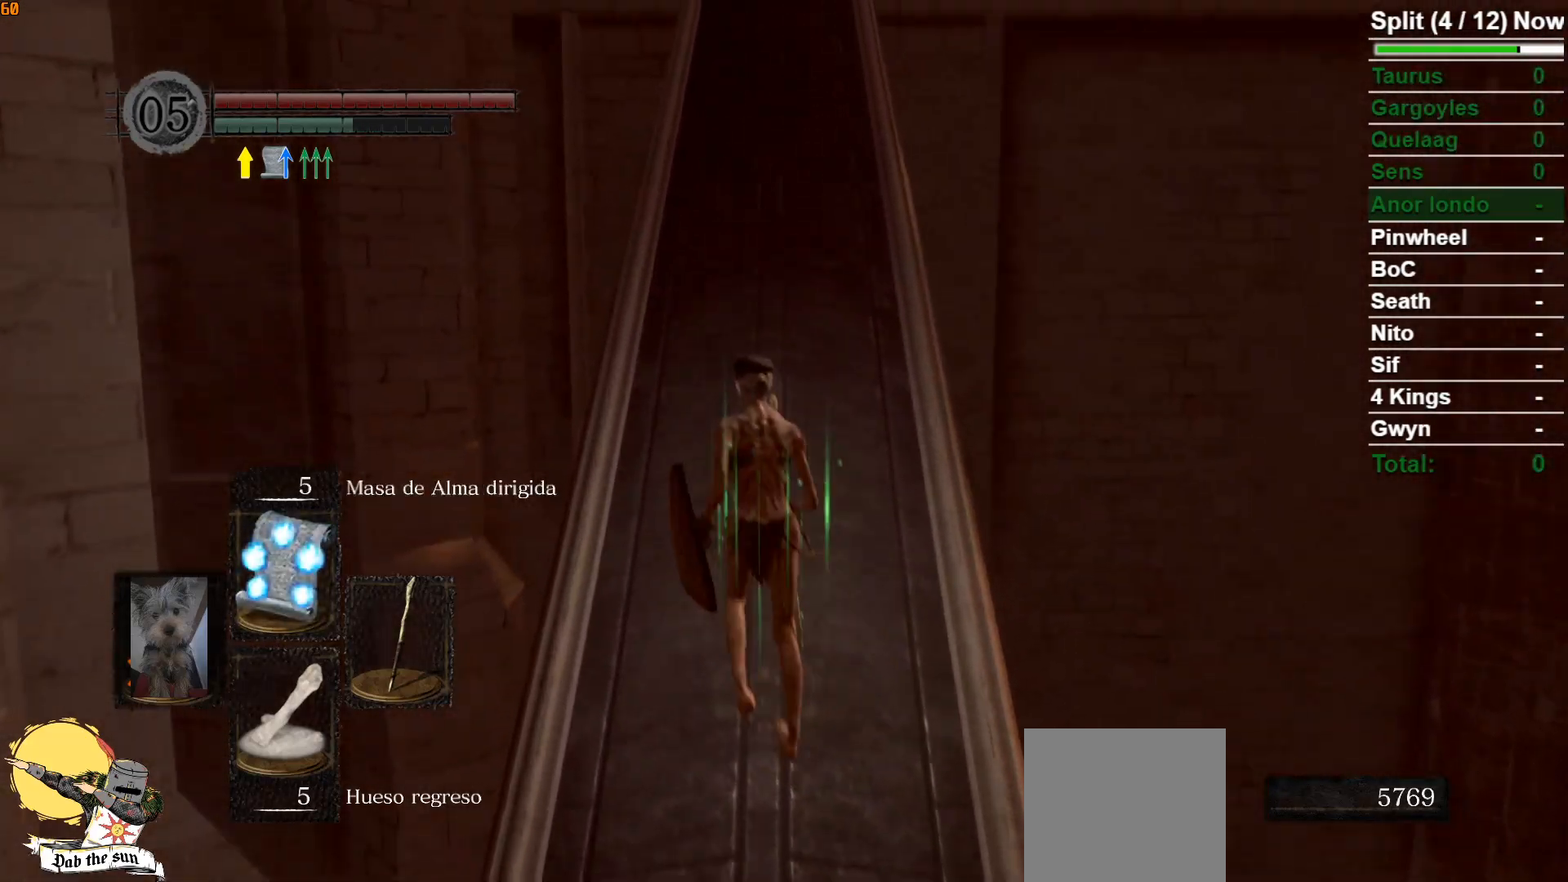
{"buttons": [], "left_stick": "up-left", "right_stick": "center", "events": [[83, "right_stick", "right"], [350, "left_stick", "up-left"], [417, "right_stick", "center"]]}
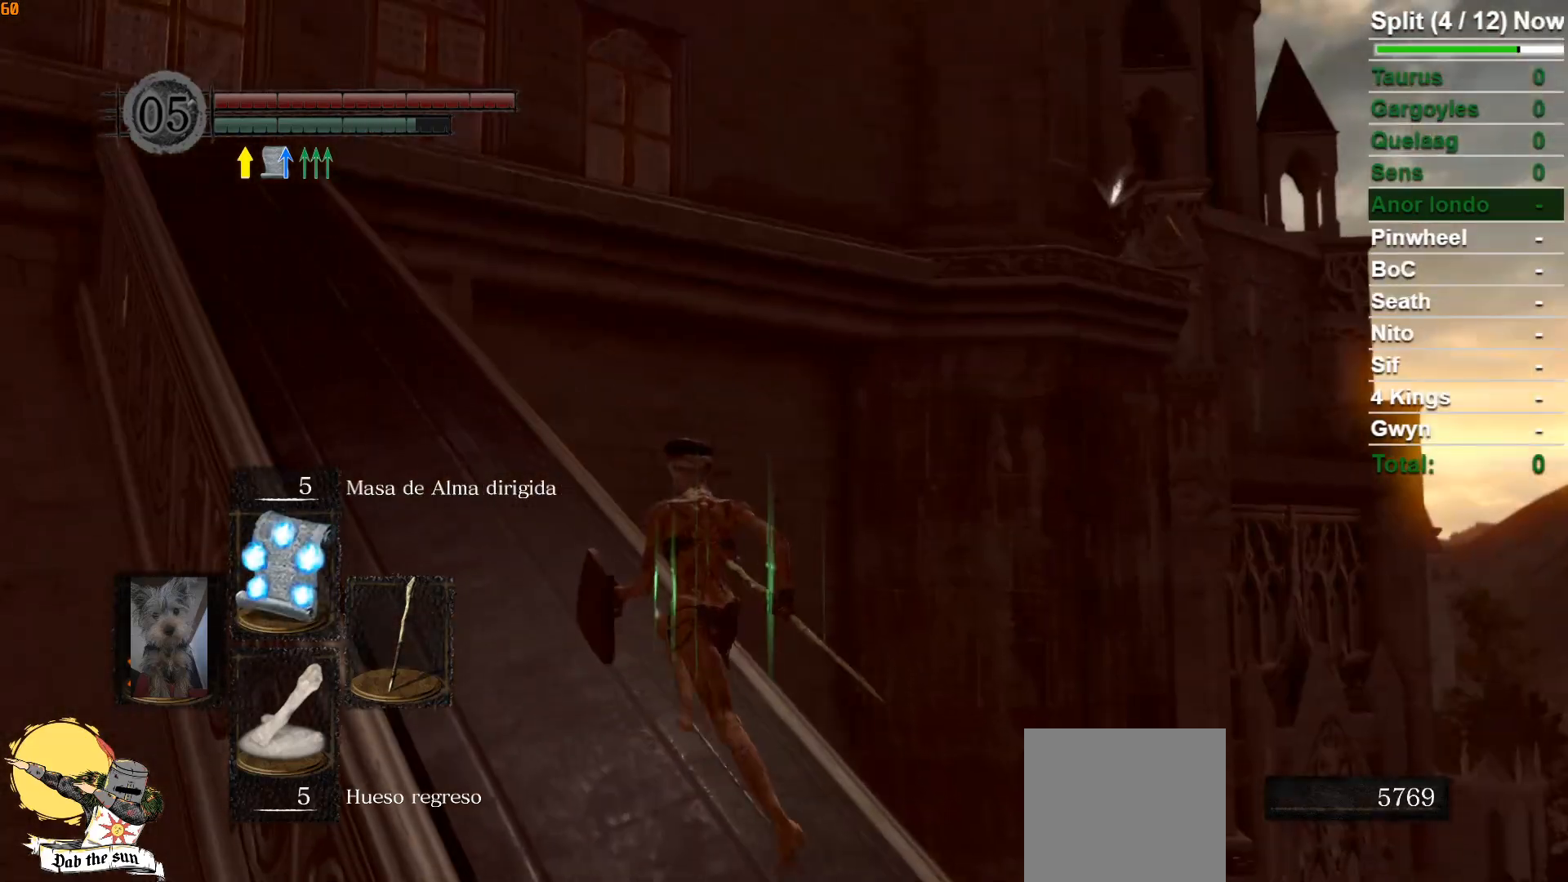
{"buttons": [], "left_stick": "up-left", "right_stick": "down-right", "events": [[483, "right_stick", "down-right"]]}
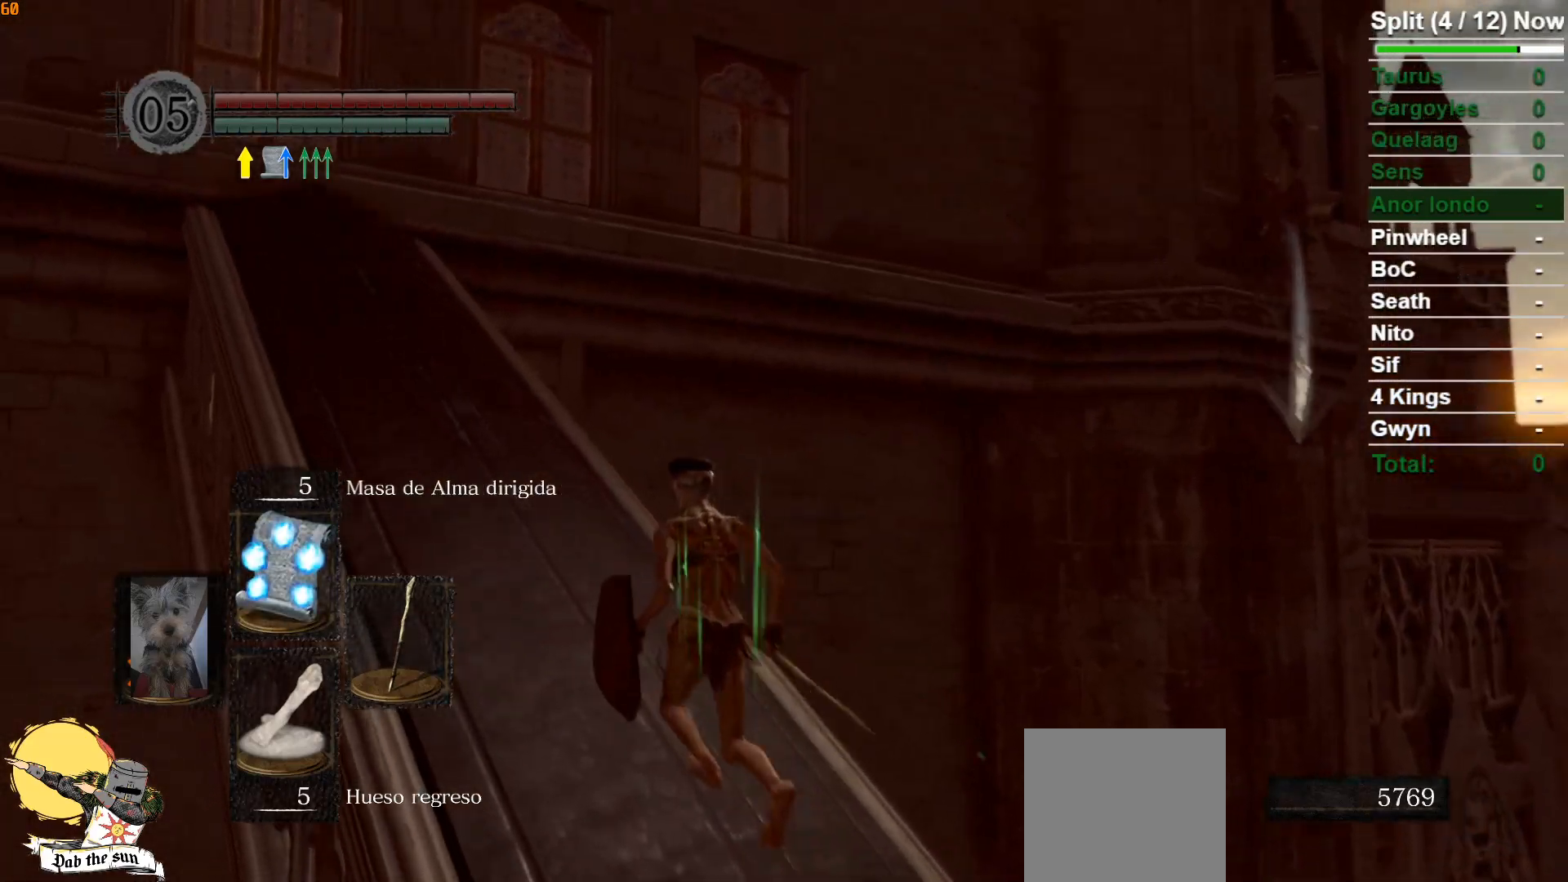
{"buttons": [], "left_stick": "up-left", "right_stick": "center", "events": [[183, "right_stick", "center"]]}
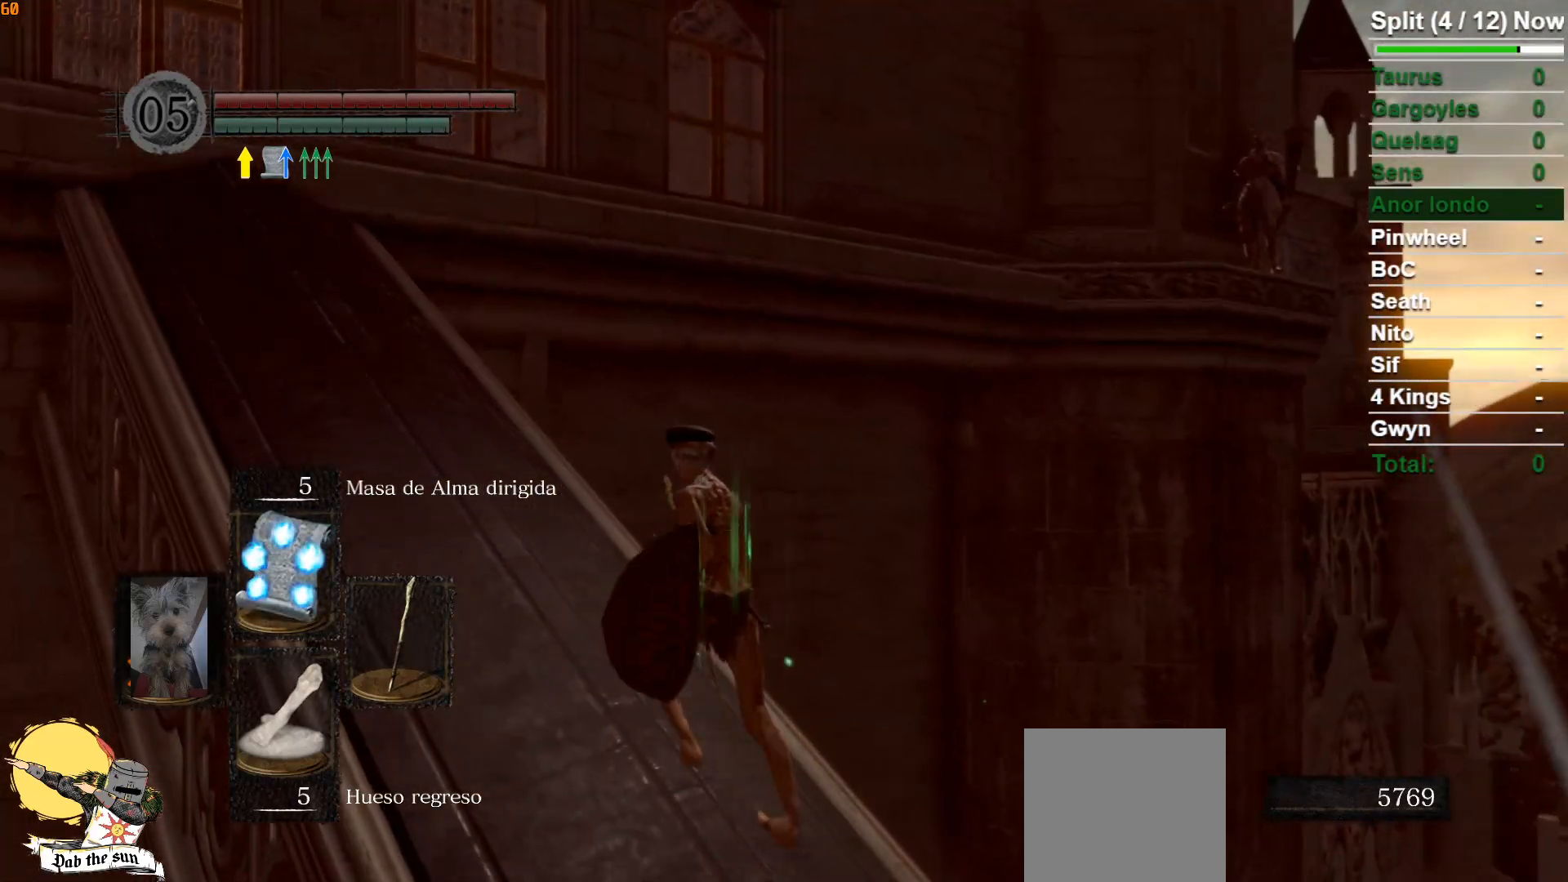
{"buttons": ["L1"], "left_stick": "up-left", "right_stick": "down-right", "events": [[17, "L1", "down"], [367, "right_stick", "down-right"]]}
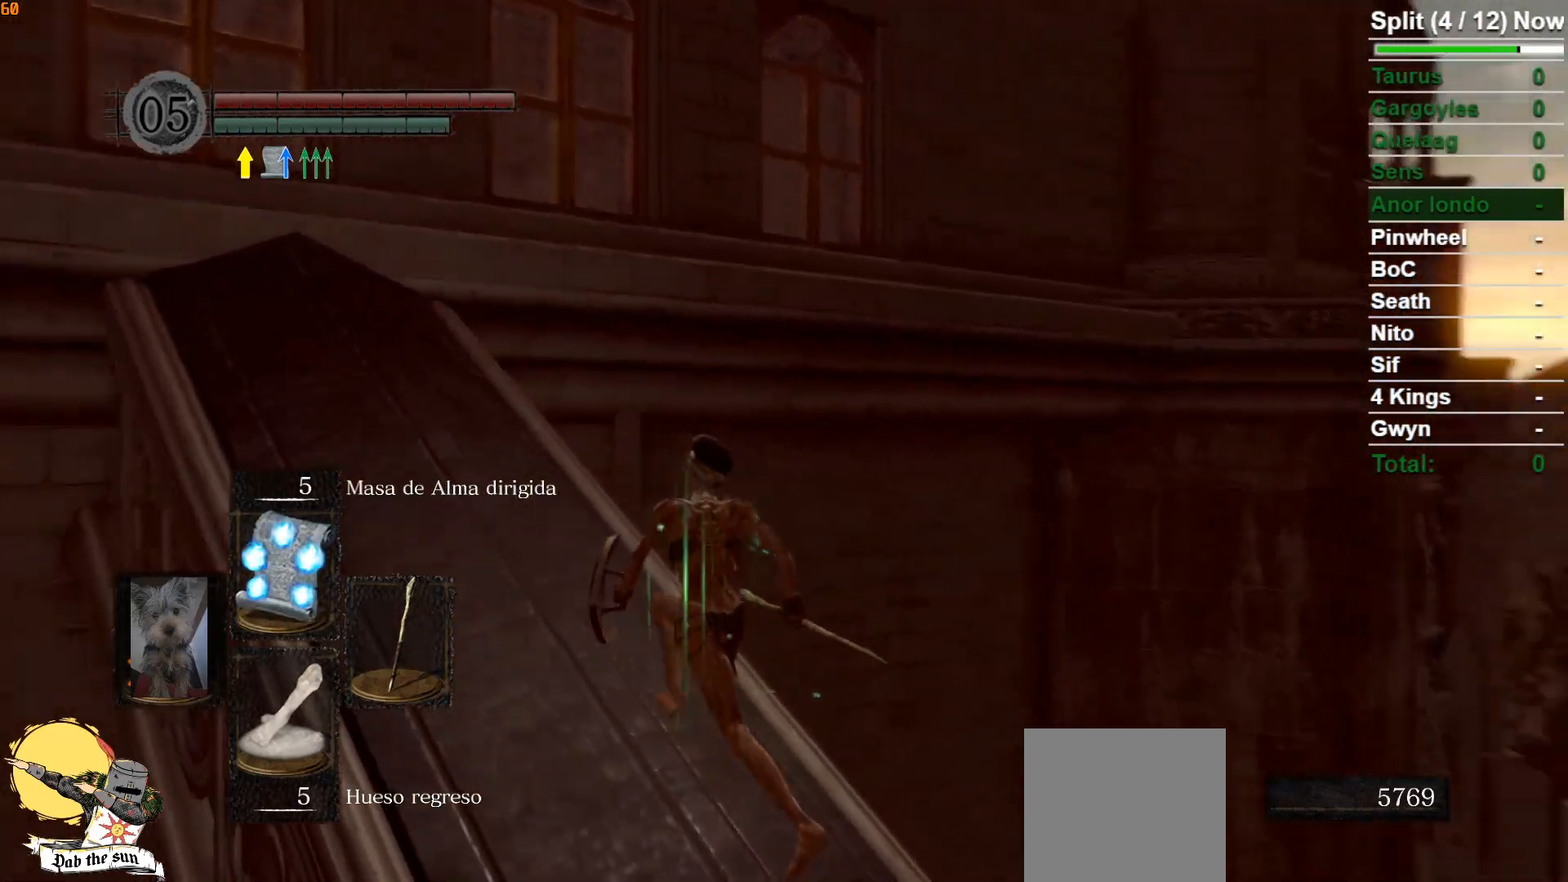
{"buttons": ["L1"], "left_stick": "center", "right_stick": "center", "events": [[100, "right_stick", "center"], [200, "right_stick", "right"], [333, "right_stick", "center"], [450, "left_stick", "center"]]}
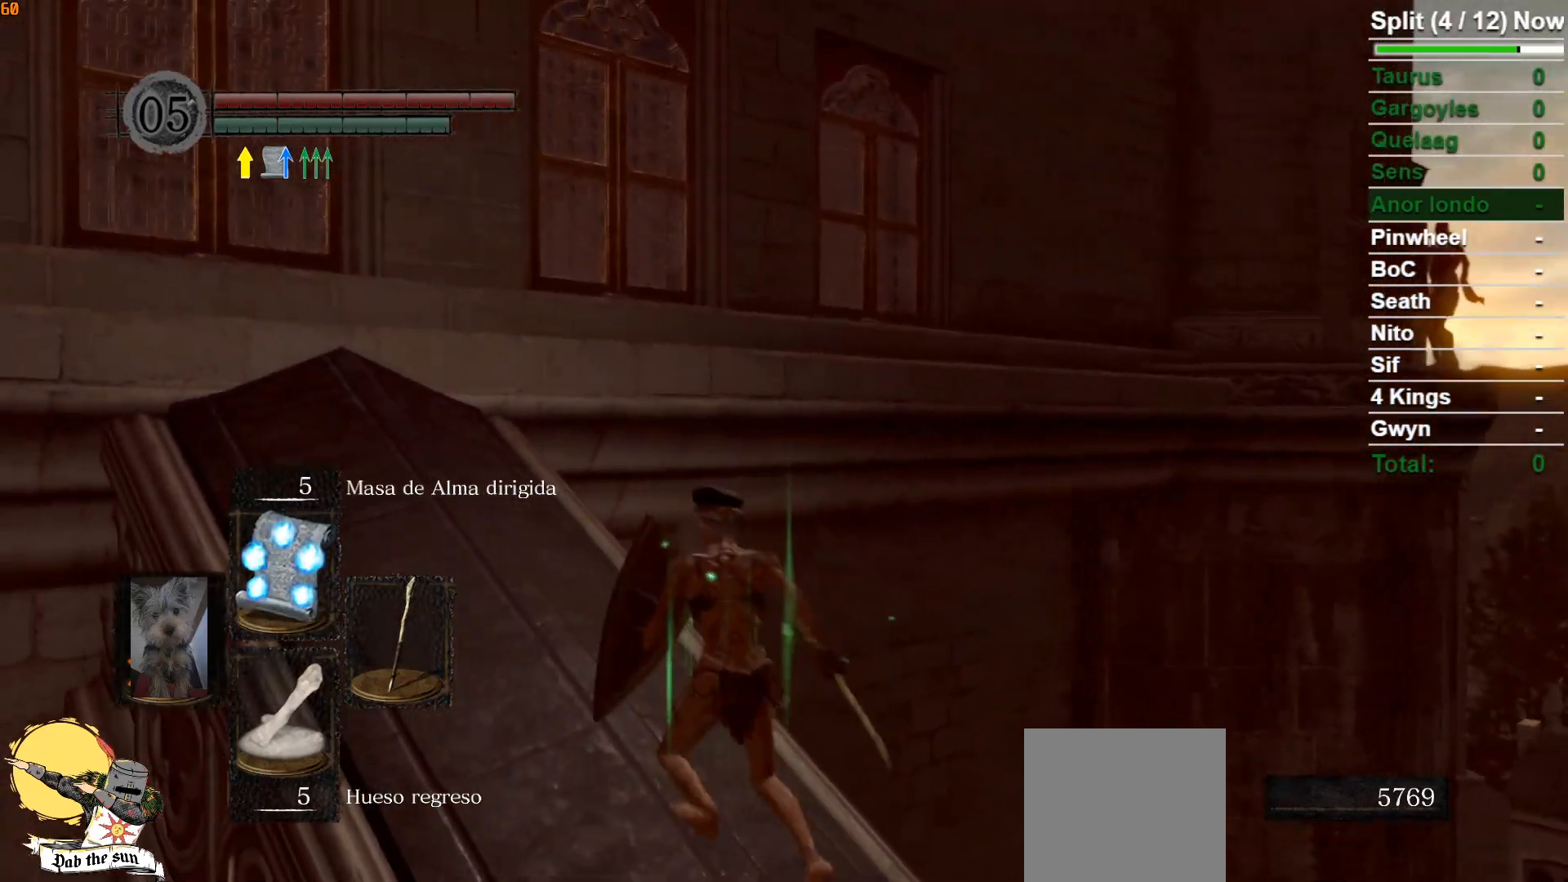
{"buttons": ["L1"], "left_stick": "center", "right_stick": "center", "events": [[317, "right_stick", "down"], [450, "right_stick", "center"]]}
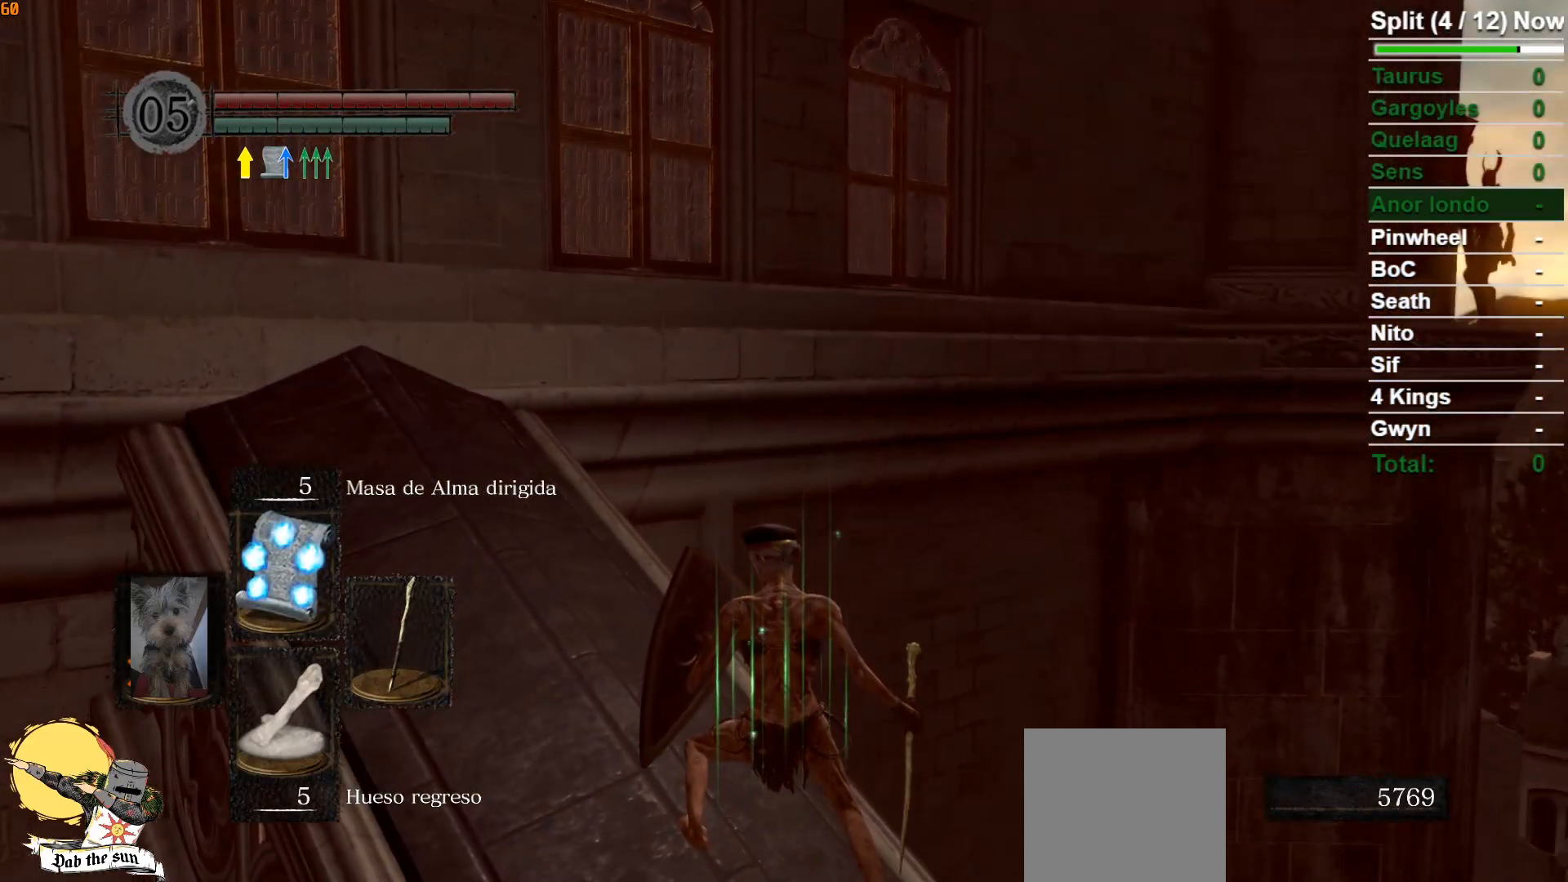
{"buttons": [], "left_stick": "center", "right_stick": "center", "events": [[150, "L1", "up"]]}
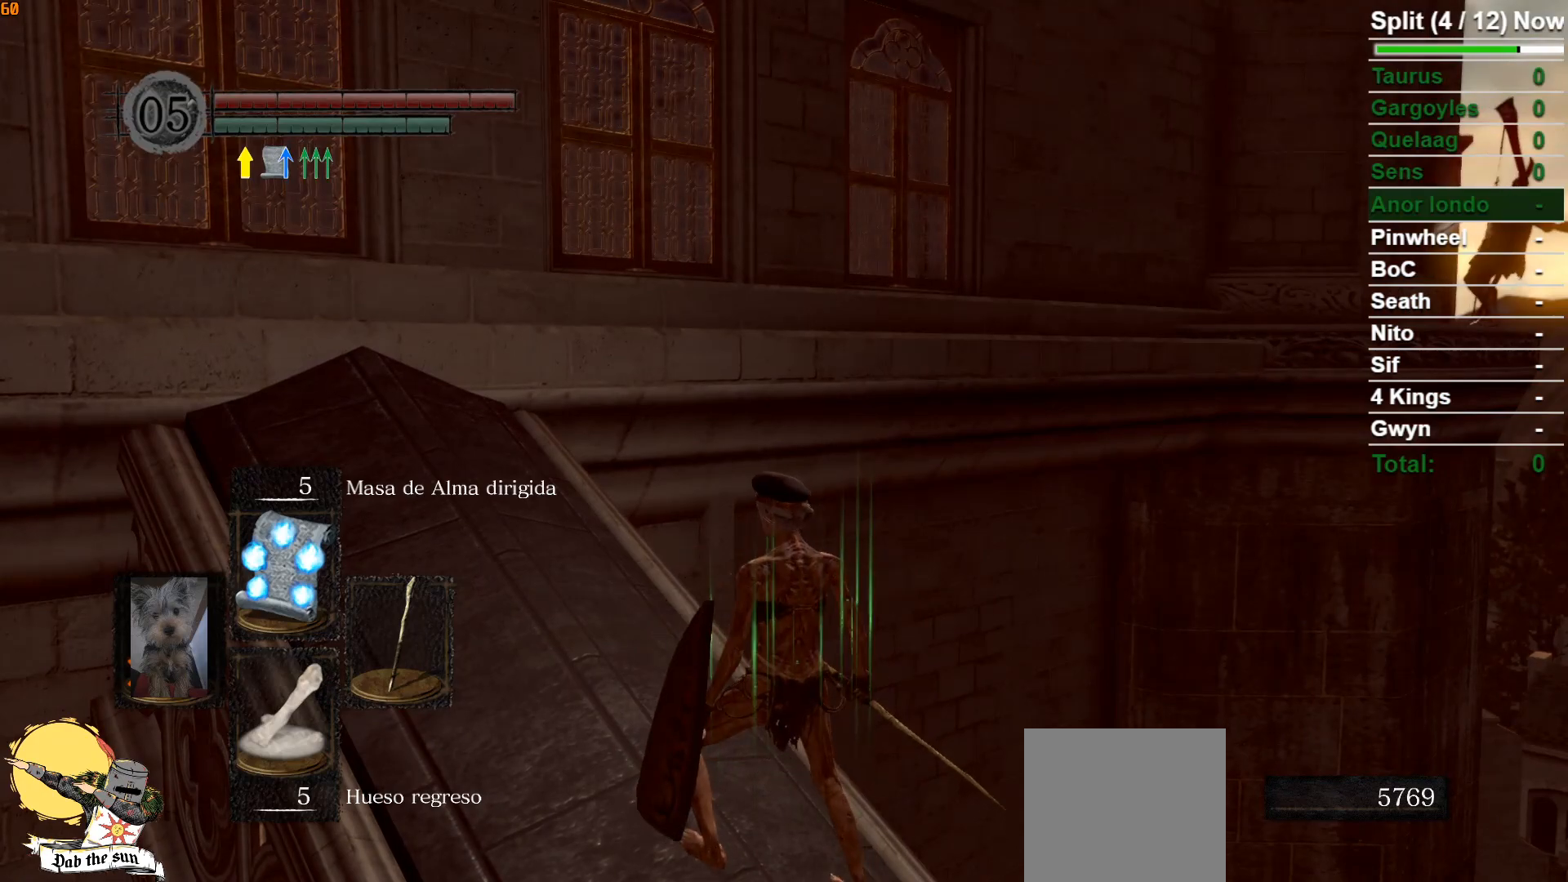
{"buttons": [], "left_stick": "up-left", "right_stick": "center", "events": [[33, "left_stick", "up-left"], [233, "R1", "down"], [367, "R1", "up"]]}
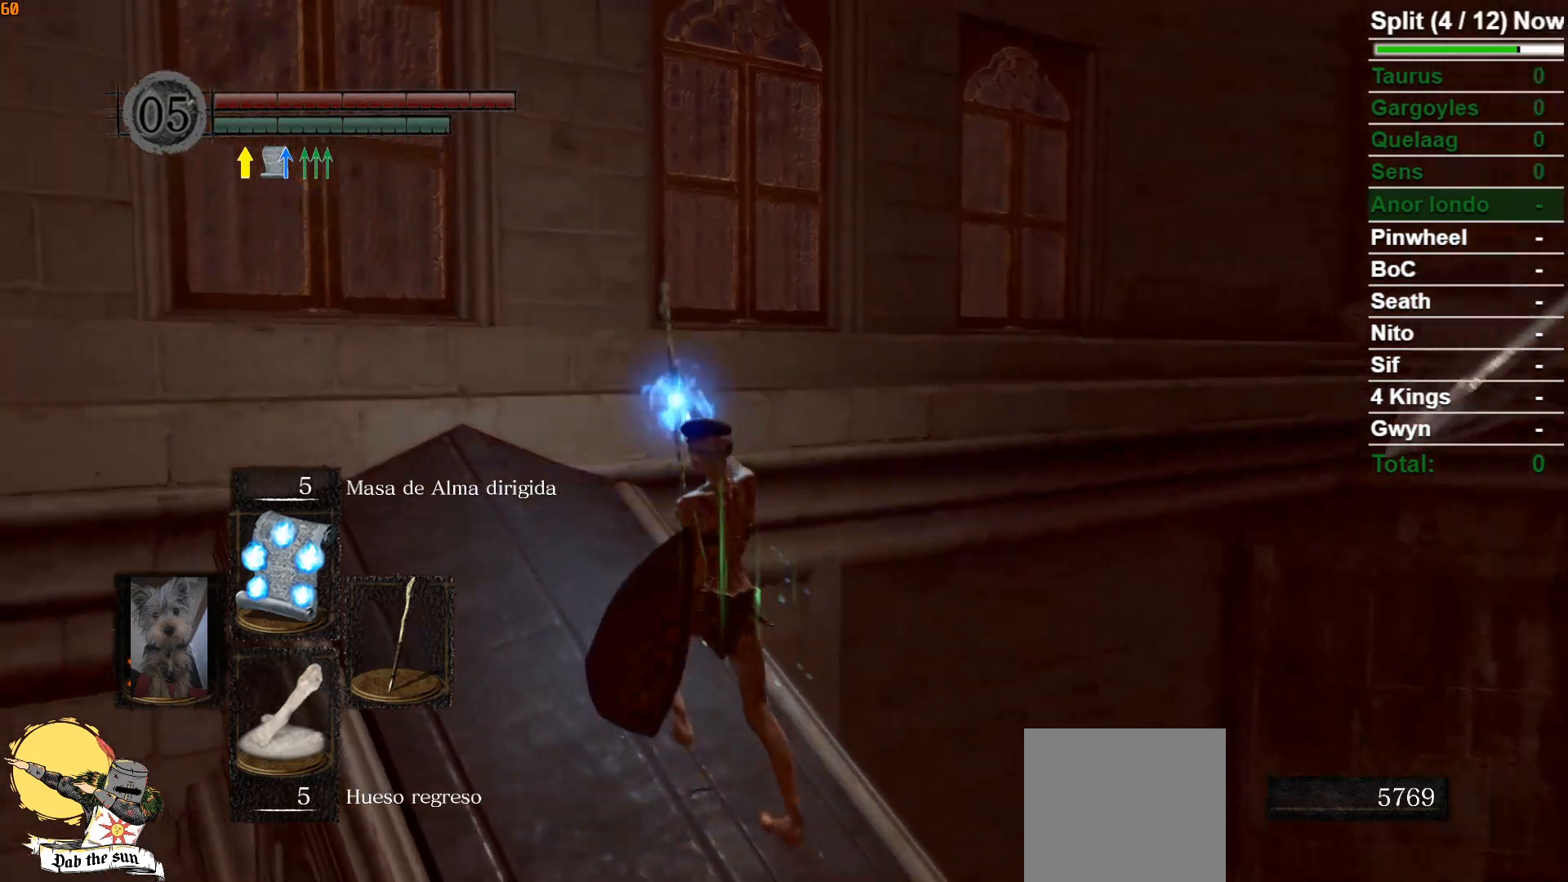
{"buttons": [], "left_stick": "center", "right_stick": "right", "events": [[67, "right_stick", "down-right"], [200, "right_stick", "center"], [217, "left_stick", "center"], [400, "right_stick", "right"]]}
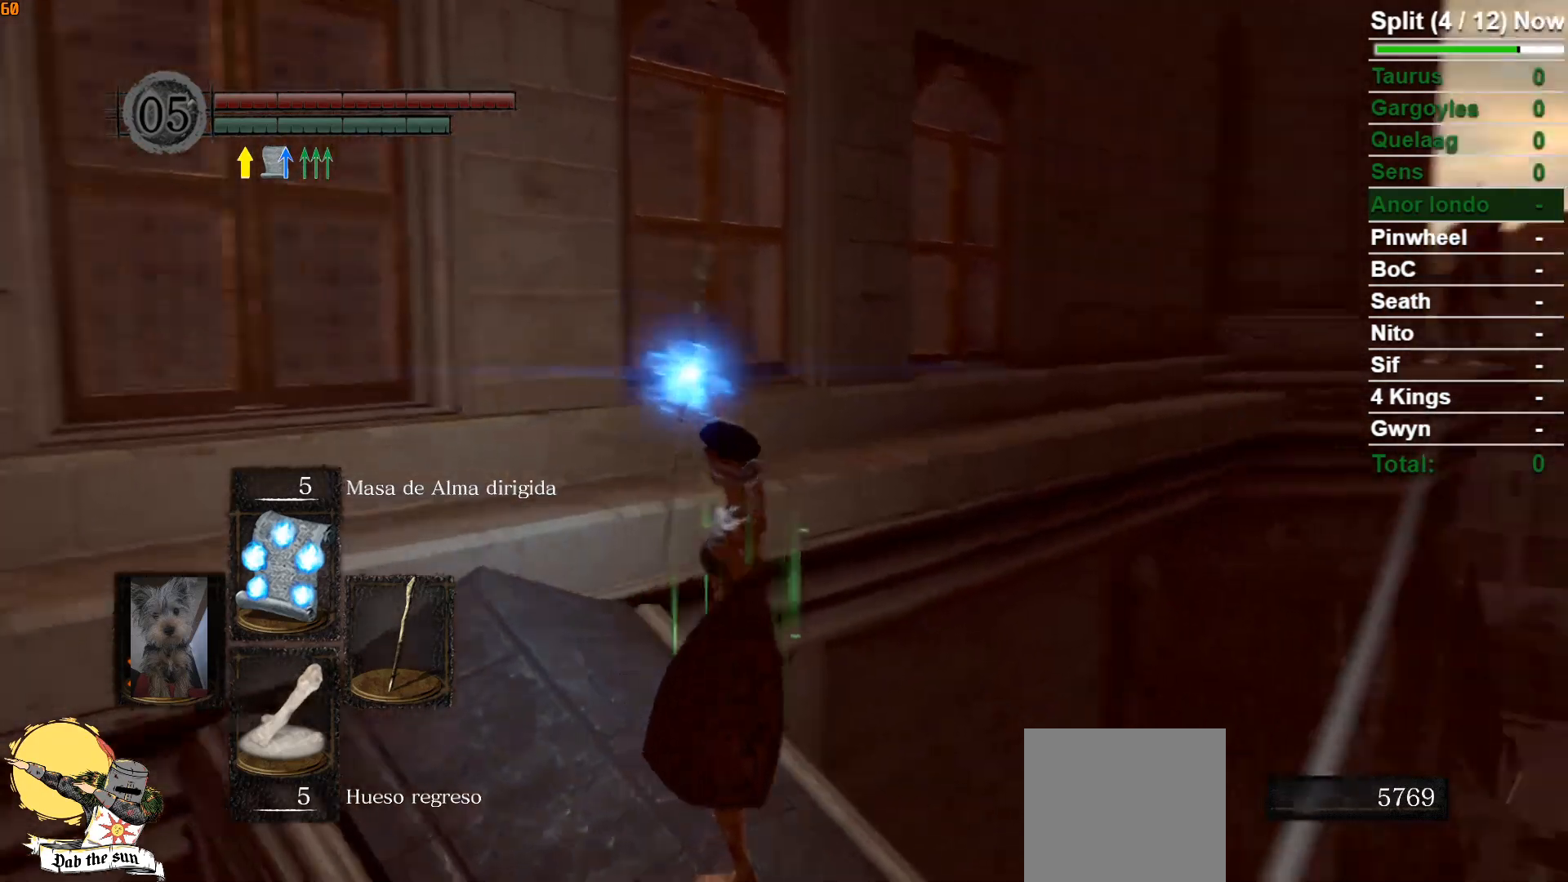
{"buttons": [], "left_stick": "center", "right_stick": "center", "events": [[100, "right_stick", "center"]]}
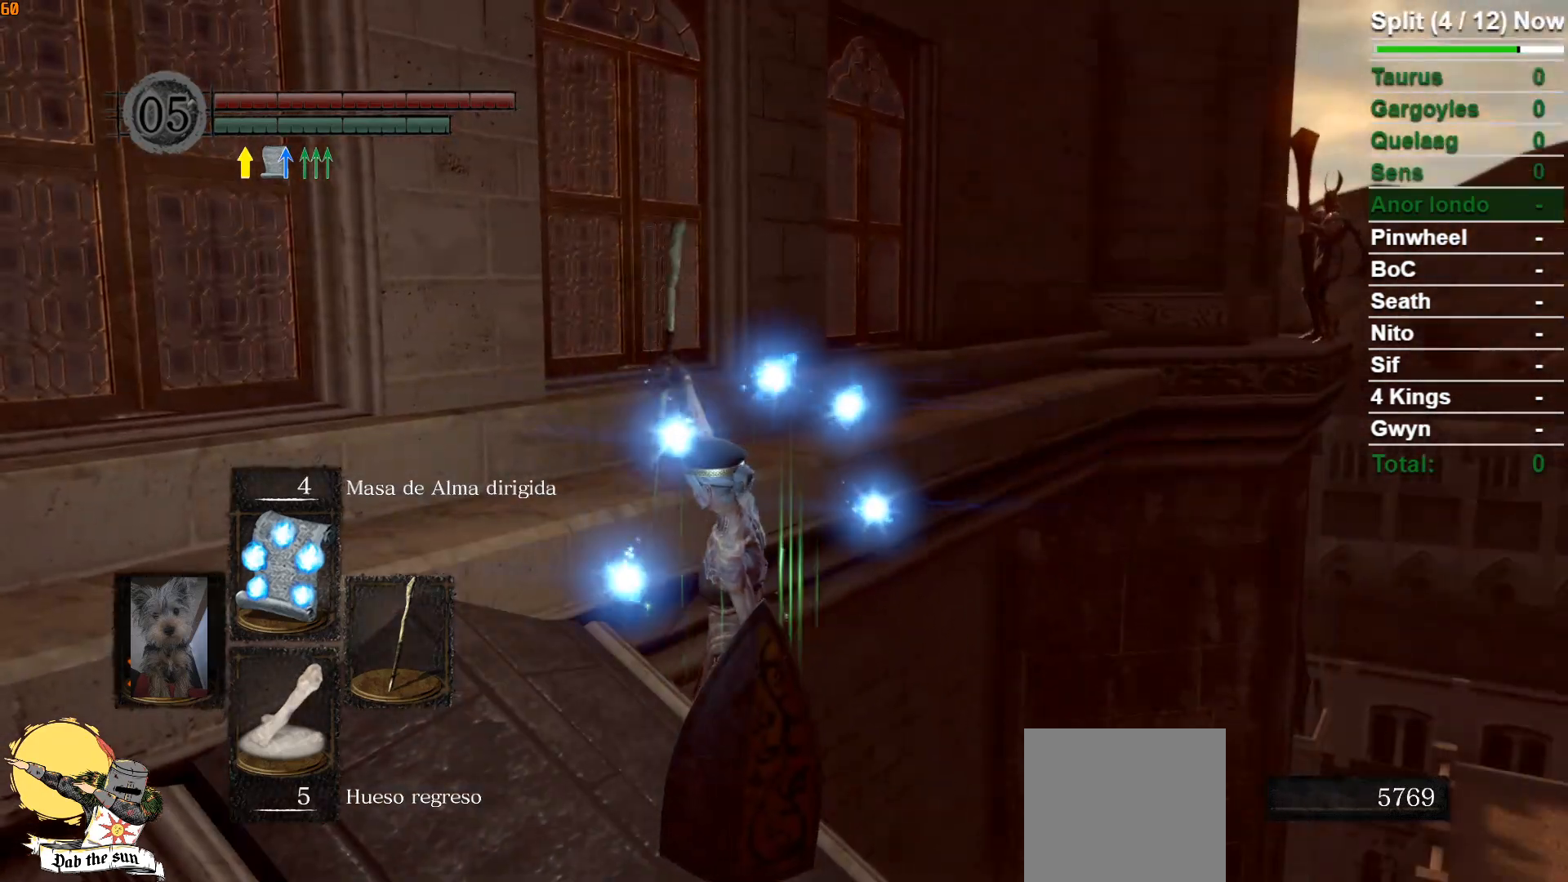
{"buttons": [], "left_stick": "center", "right_stick": "down-left", "events": [[500, "right_stick", "down-left"]]}
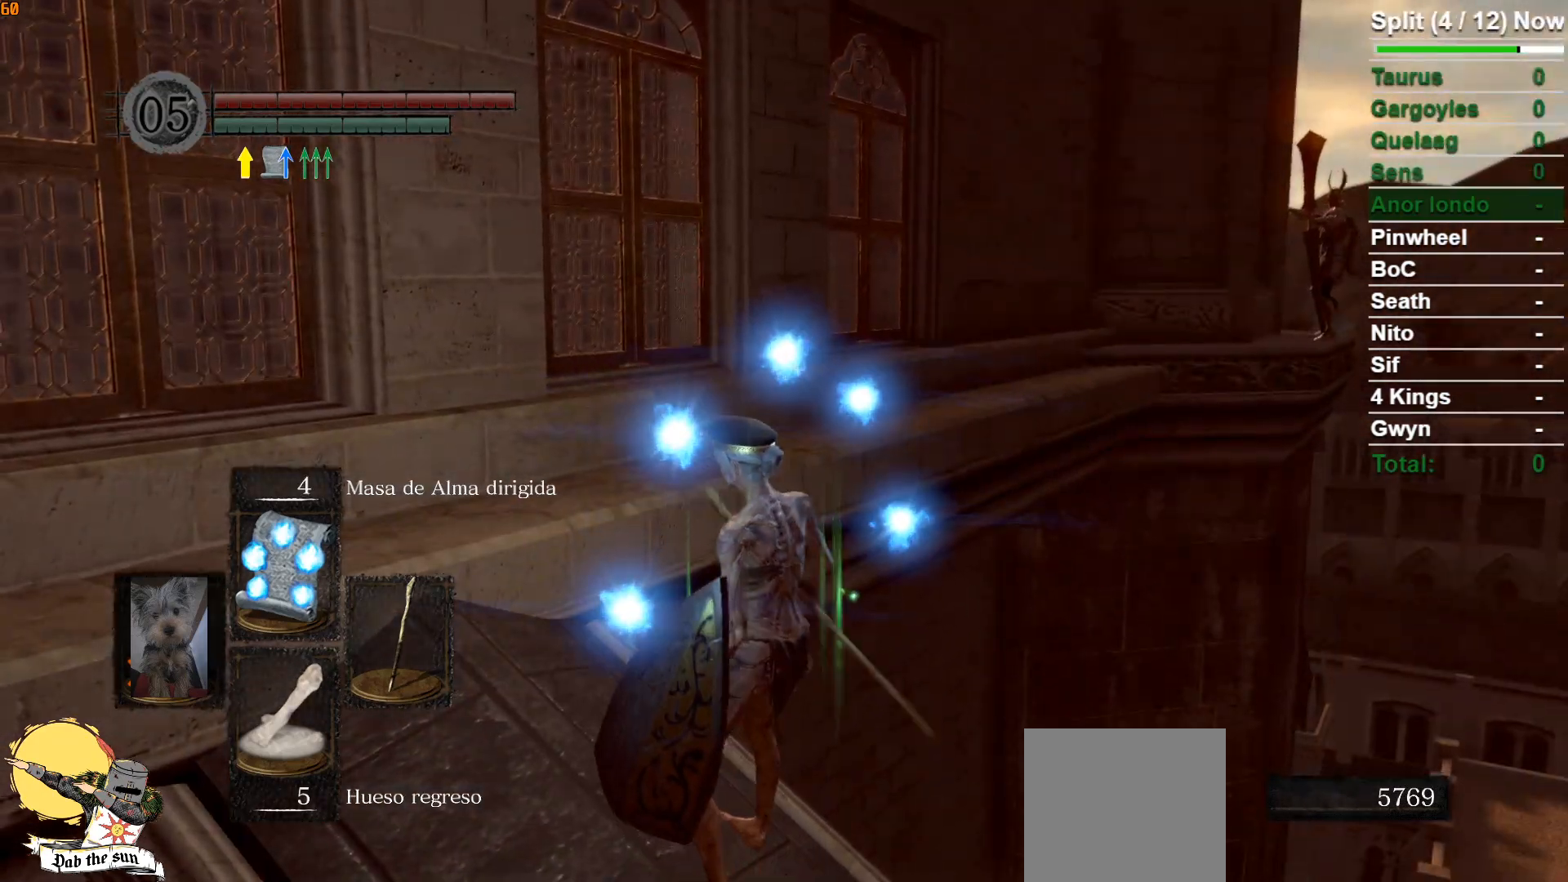
{"buttons": [], "left_stick": "down-right", "right_stick": "center", "events": [[167, "right_stick", "center"], [400, "left_stick", "down"], [500, "left_stick", "down-right"]]}
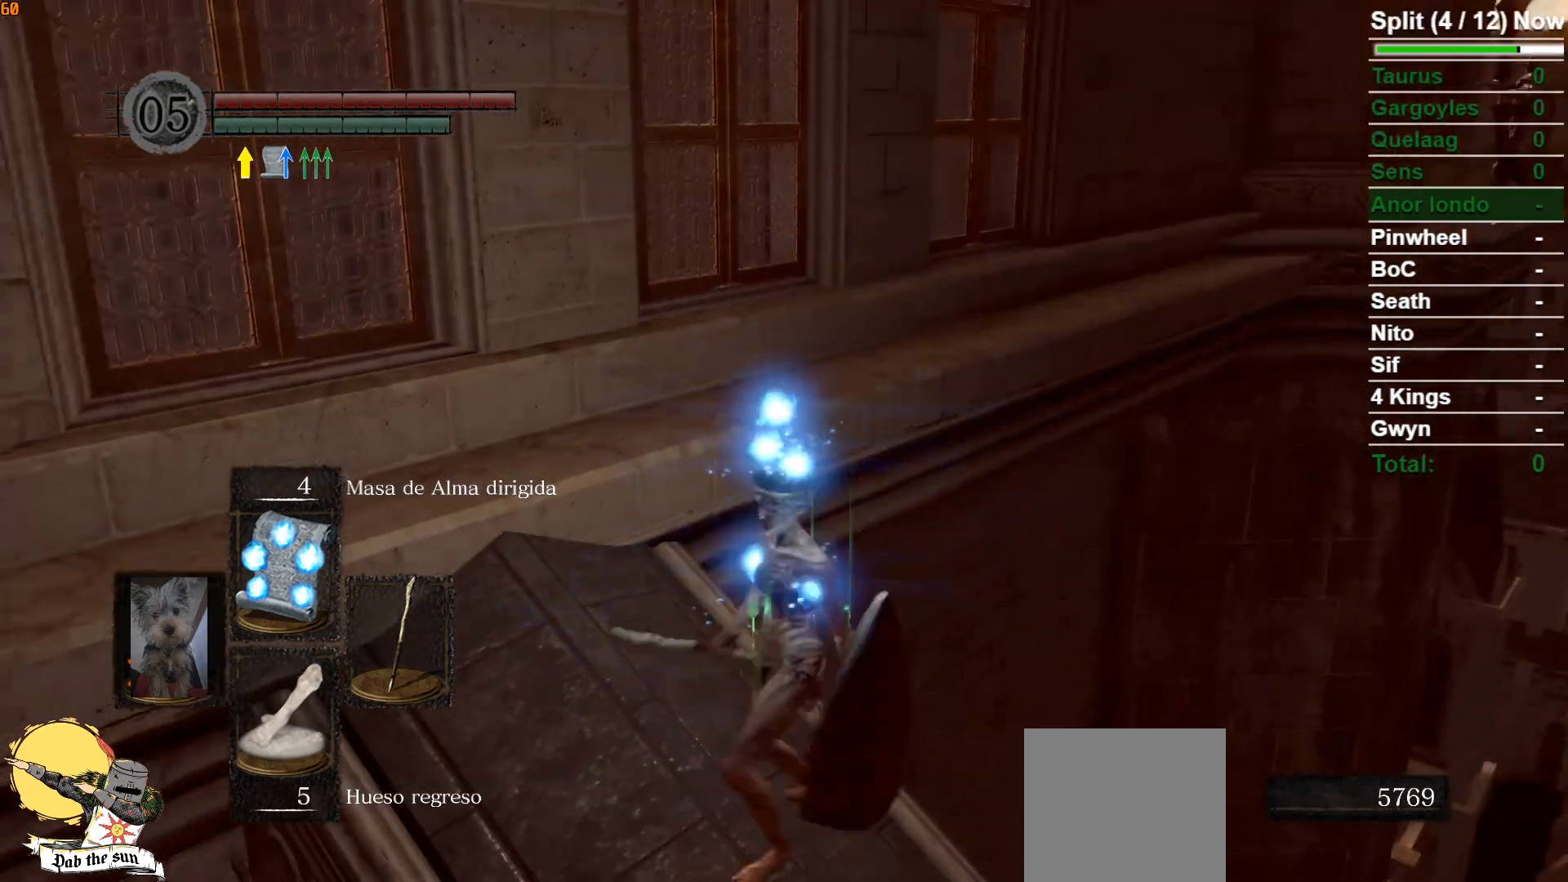
{"buttons": [], "left_stick": "center", "right_stick": "center", "events": [[467, "left_stick", "center"]]}
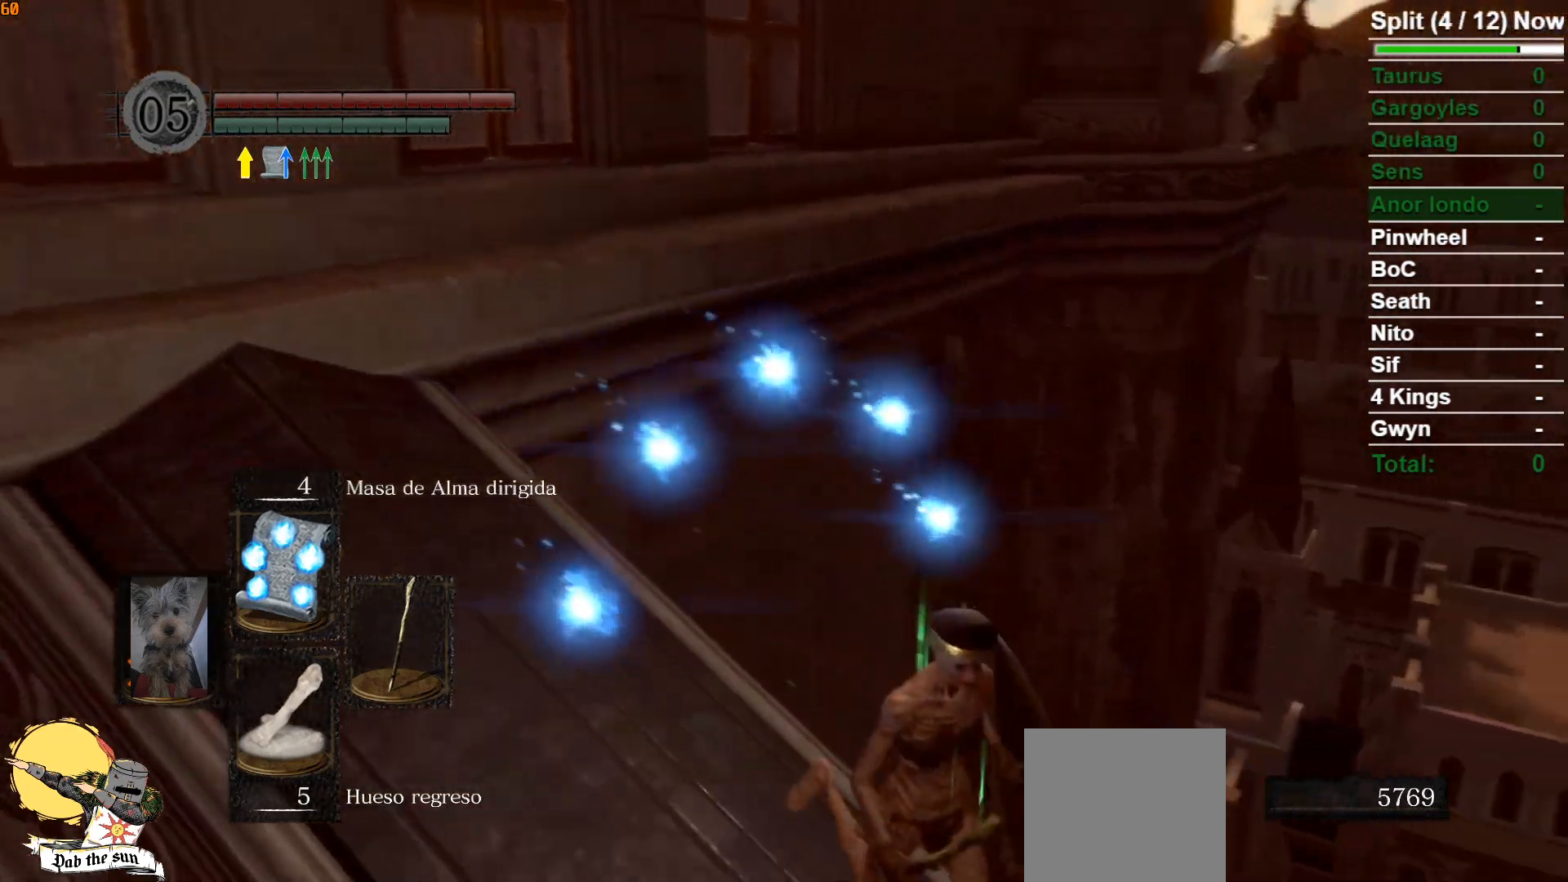
{"buttons": [], "left_stick": "center", "right_stick": "center", "events": []}
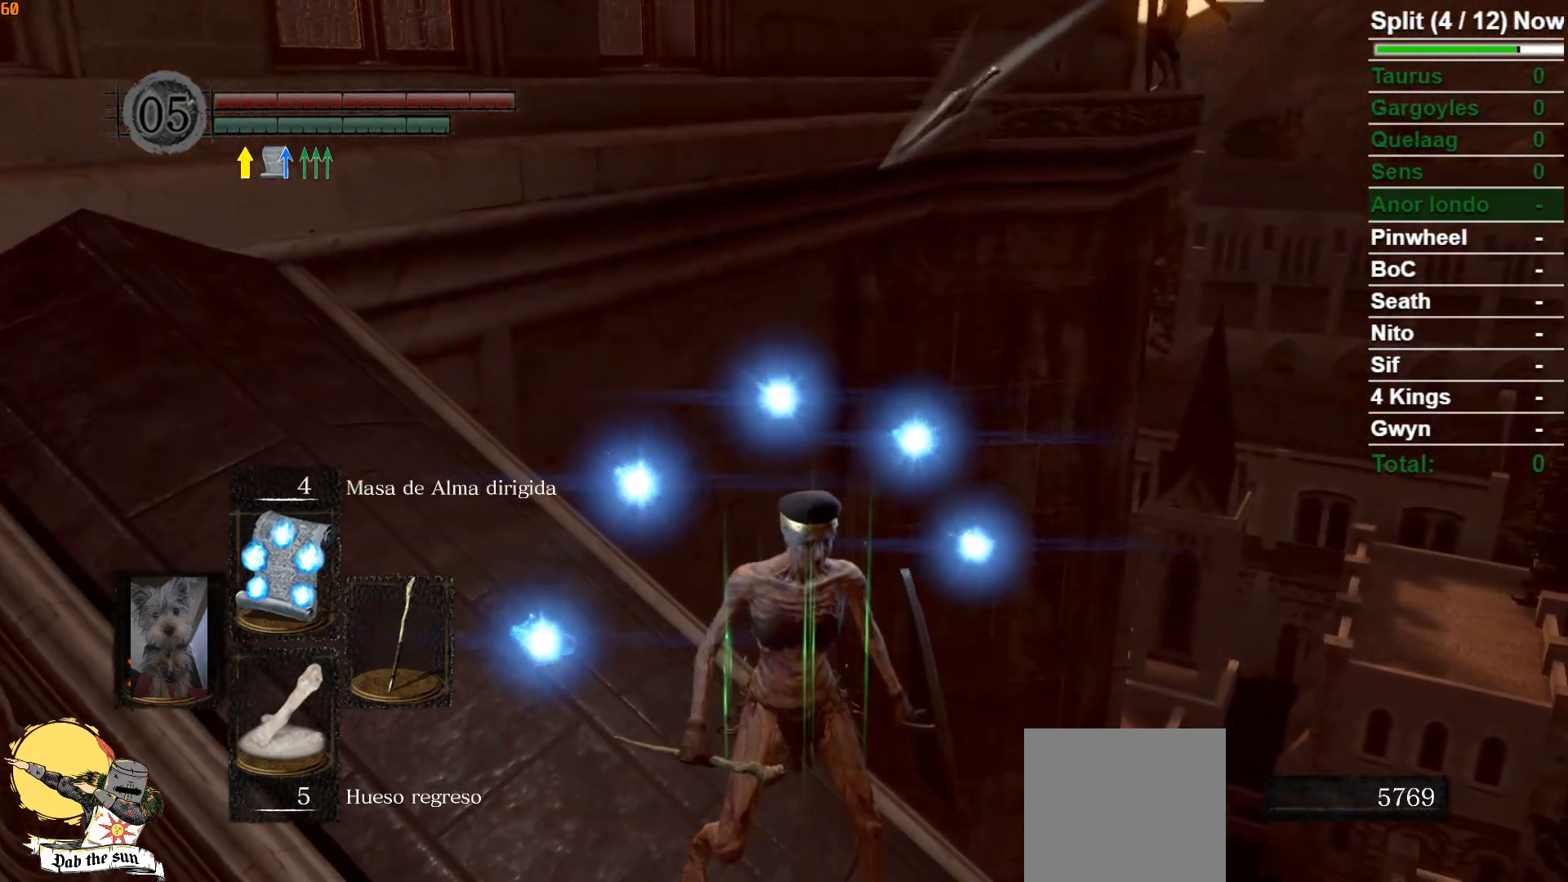
{"buttons": [], "left_stick": "up-left", "right_stick": "center", "events": [[250, "left_stick", "up-left"]]}
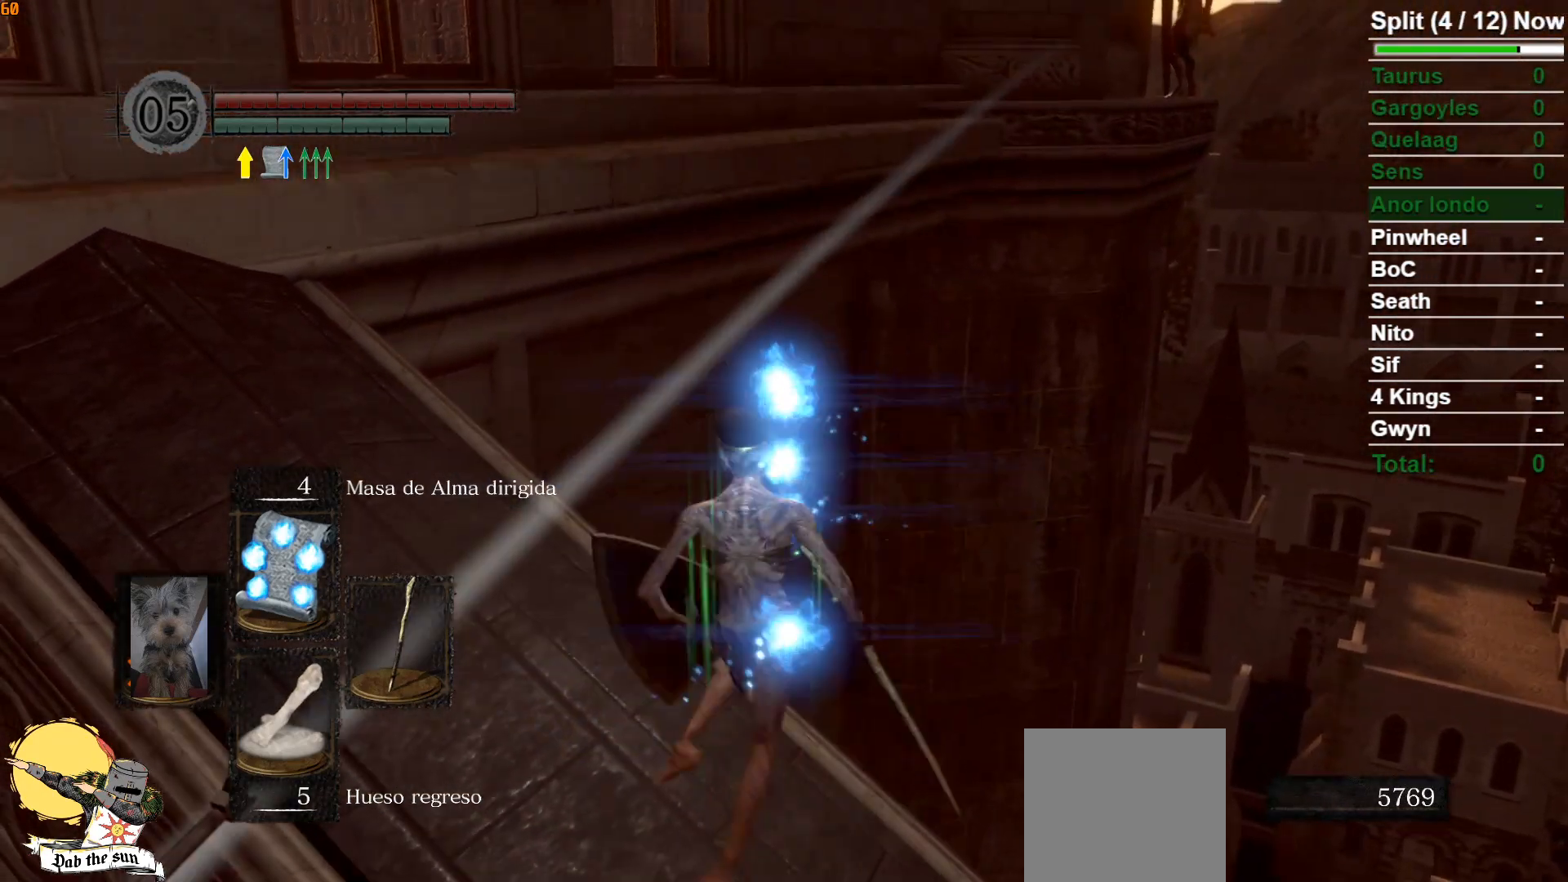
{"buttons": [], "left_stick": "center", "right_stick": "up", "events": [[233, "left_stick", "center"], [450, "right_stick", "up"]]}
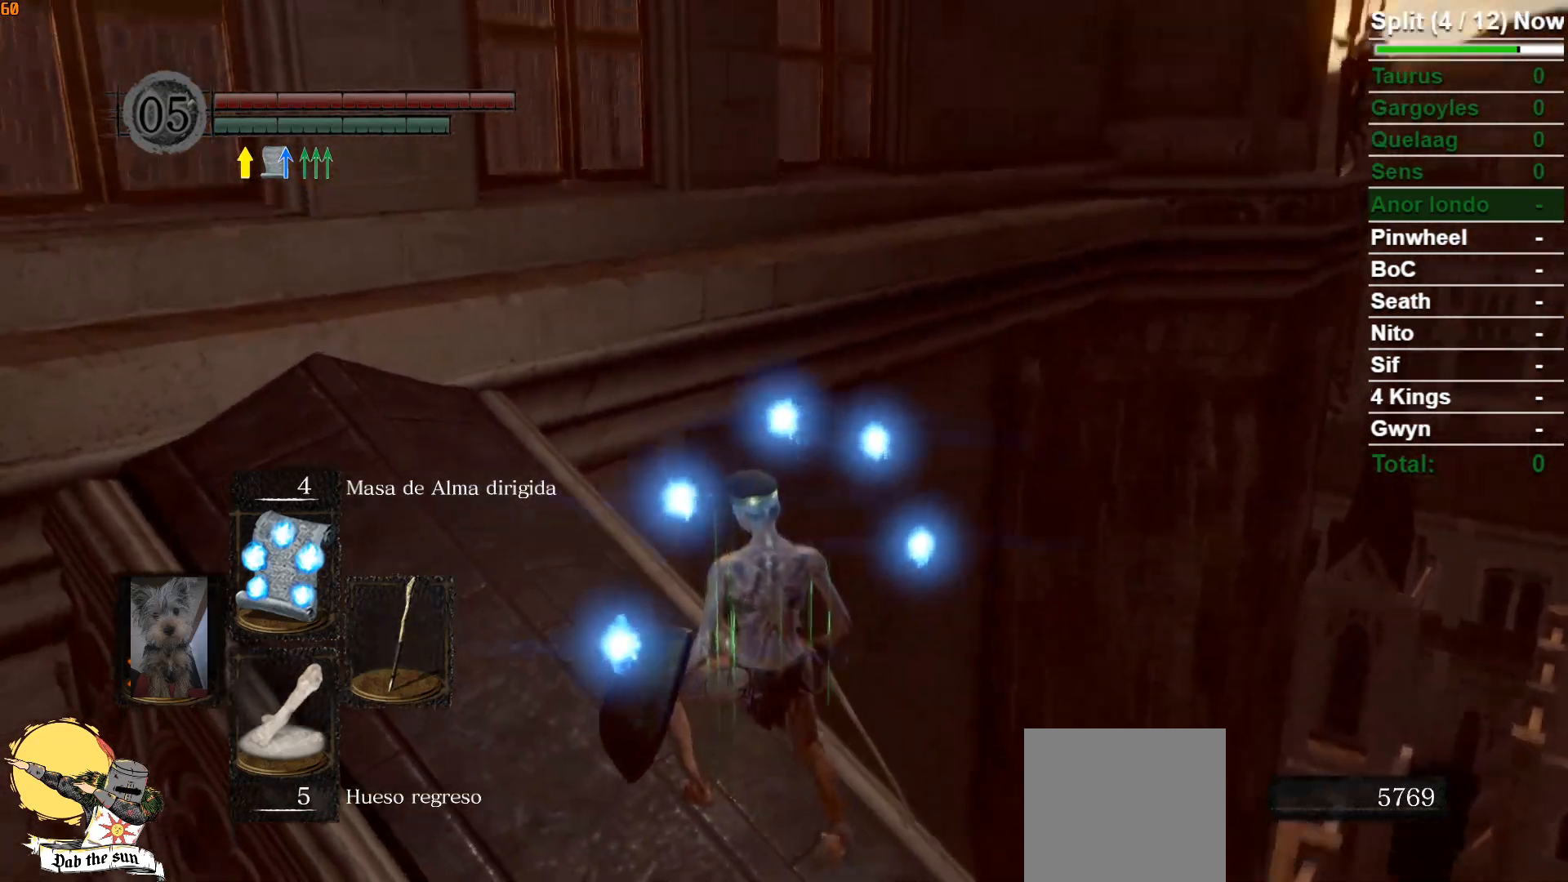
{"buttons": [], "left_stick": "center", "right_stick": "center", "events": [[83, "right_stick", "center"]]}